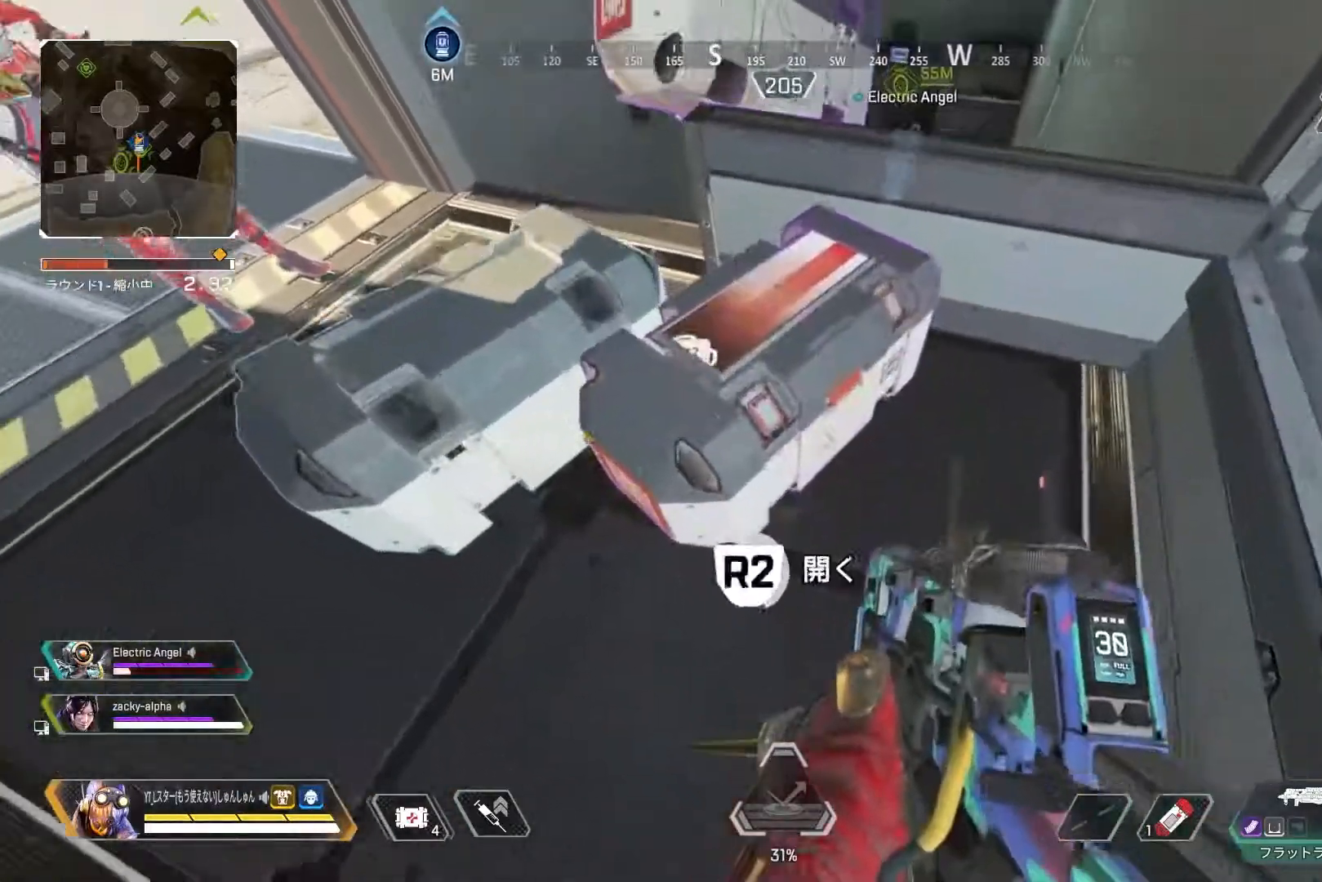
Gameplay with a controller (PlayStation layout); each line is a JSON object with the inputs held at the frame after it. "events" lists button and stick changes between this image and that frame as [ms after this image, input, new state], when the widget could be followed in between.
{"buttons": [], "left_stick": "center", "right_stick": "center", "events": [[50, "L1", "up"], [350, "R2", "up"]]}
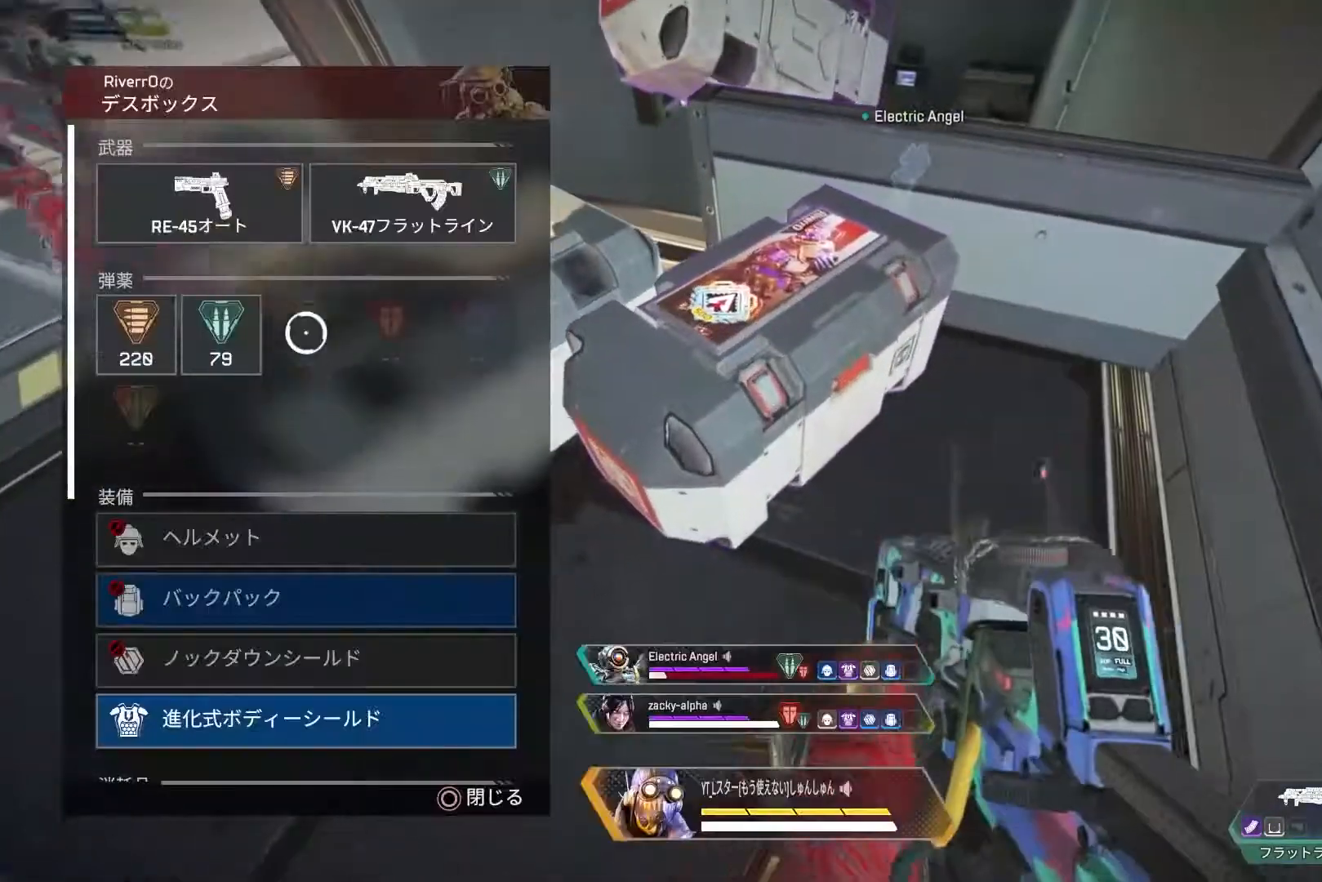
{"buttons": [], "left_stick": "center", "right_stick": "center", "events": [[100, "left_stick", "up-right"], [200, "left_stick", "center"], [267, "left_stick", "down-left"], [383, "left_stick", "center"], [433, "CROSS", "down"], [483, "CROSS", "up"]]}
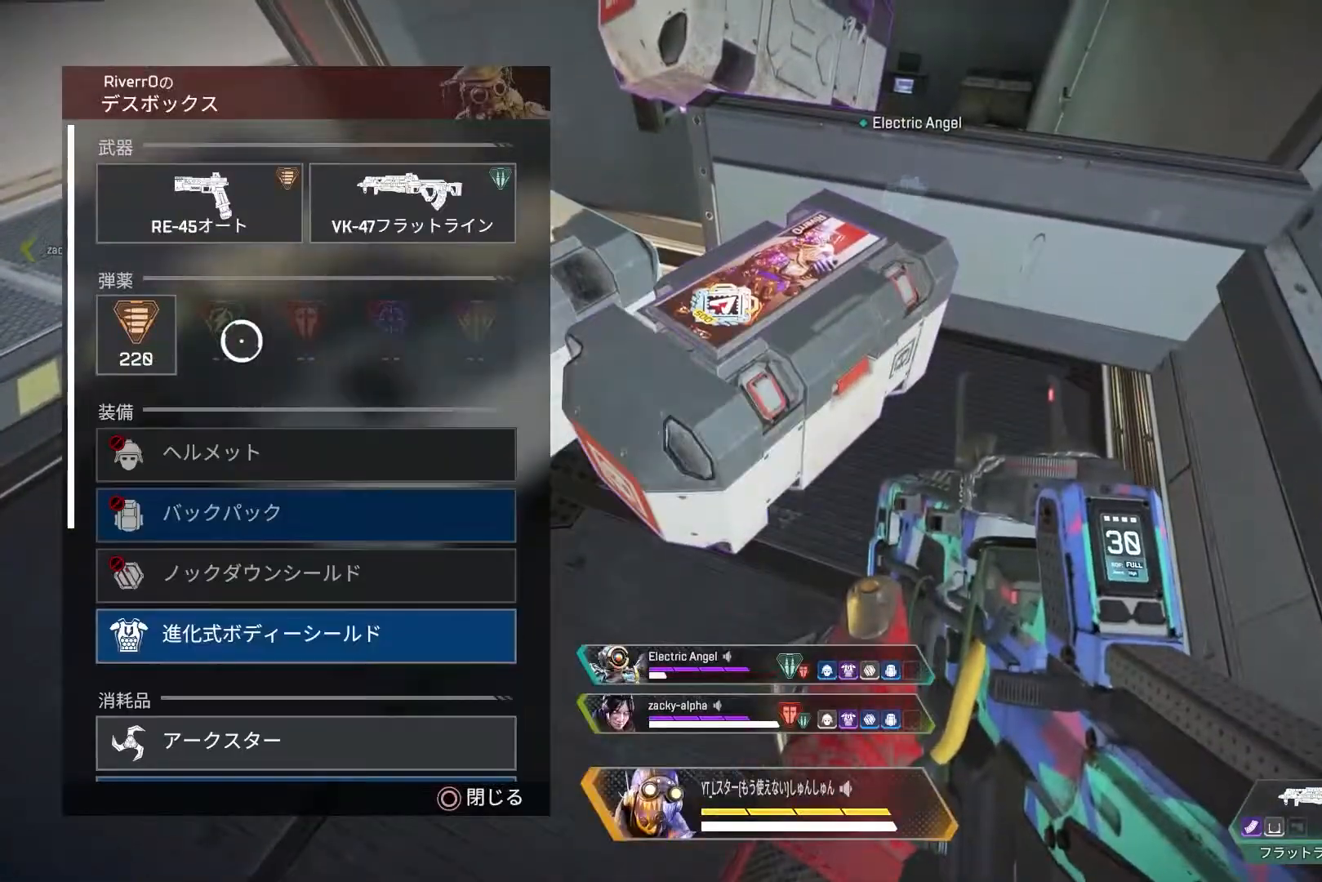
{"buttons": ["CROSS"], "left_stick": "center", "right_stick": "center", "events": [[50, "CROSS", "down"], [133, "CROSS", "up"], [200, "left_stick", "up-right"], [233, "TRIANGLE", "down"], [300, "left_stick", "center"], [350, "TRIANGLE", "up"], [433, "CROSS", "down"]]}
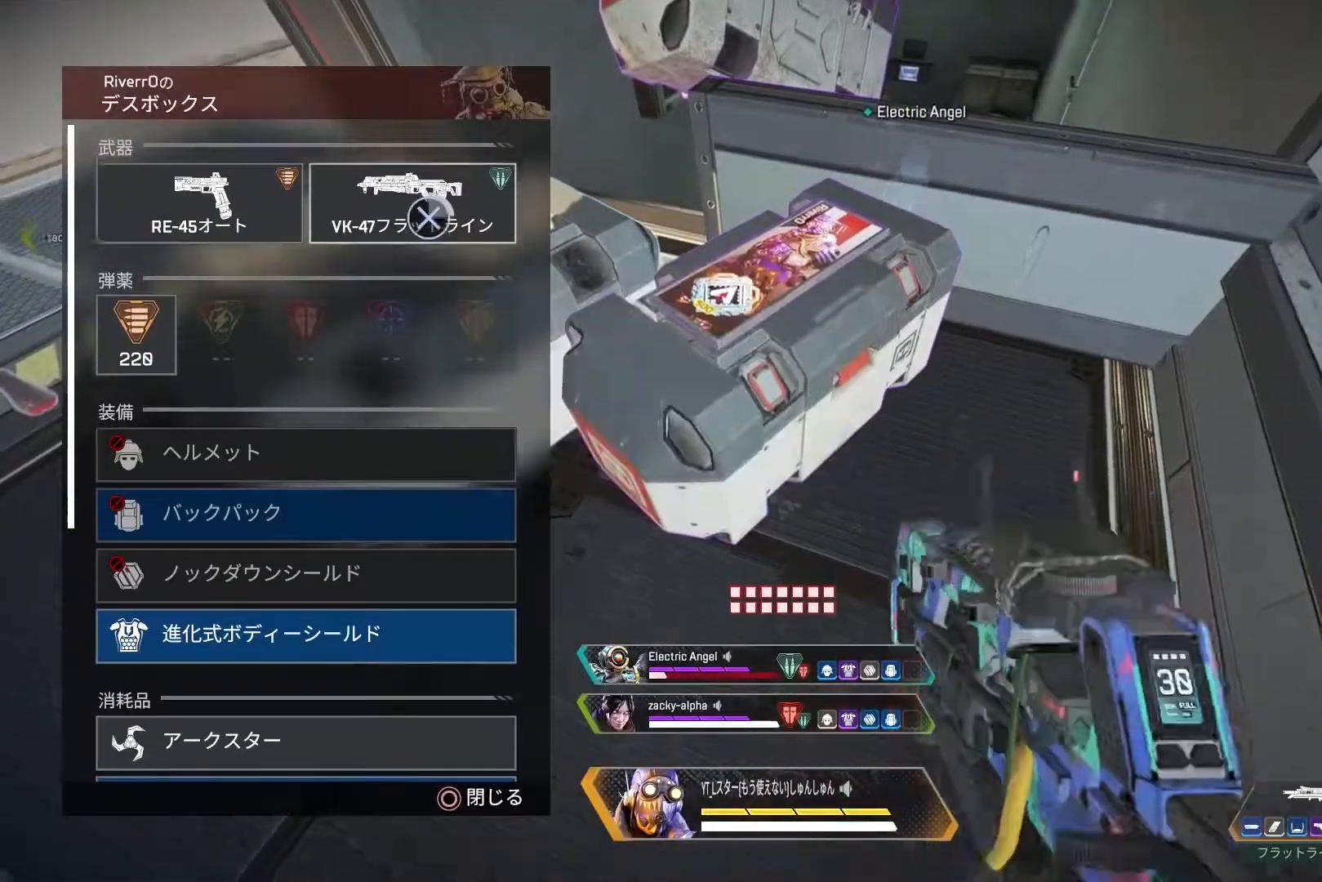
{"buttons": ["CIRCLE"], "left_stick": "center", "right_stick": "center", "events": [[433, "CROSS", "up"], [483, "CIRCLE", "down"]]}
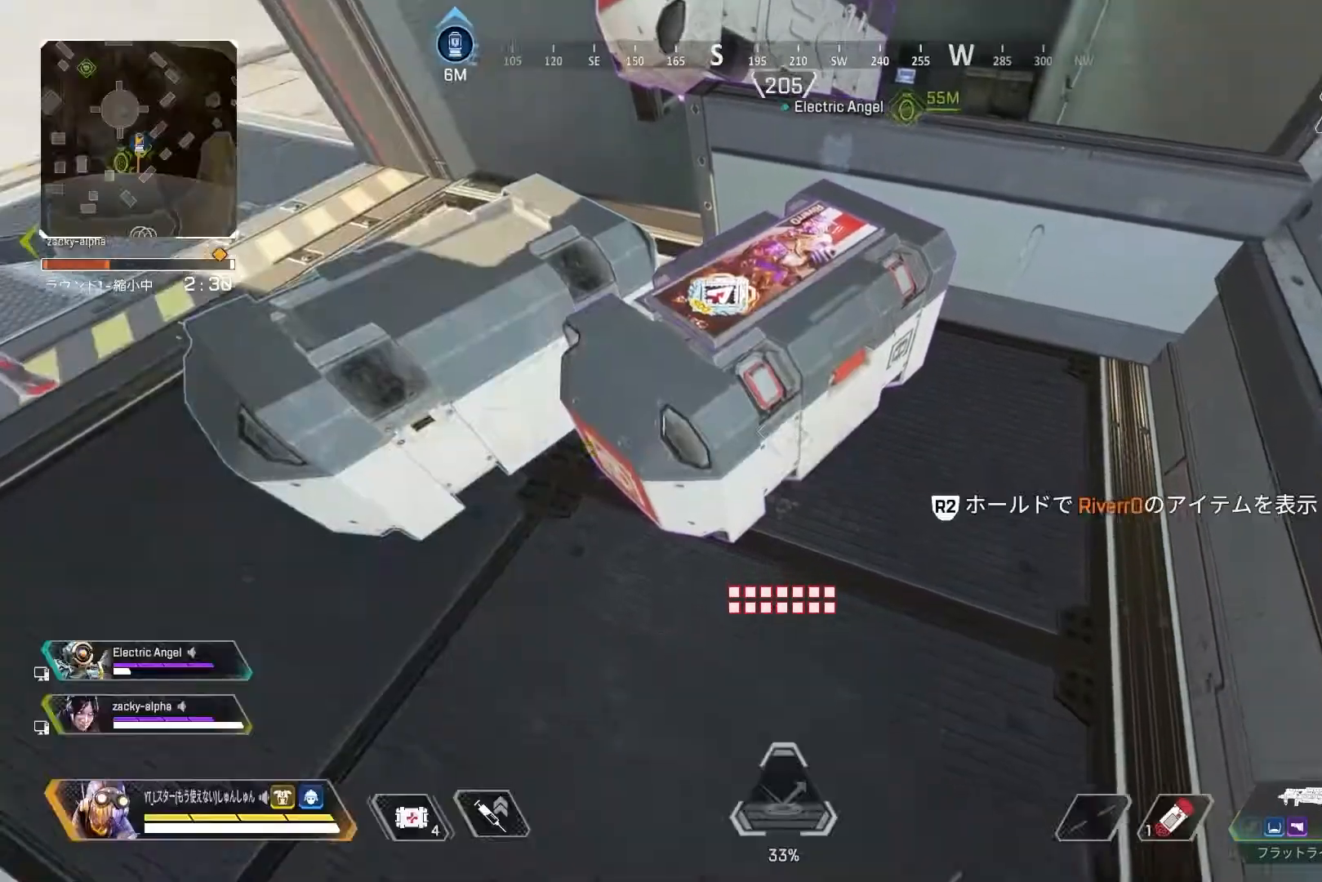
{"buttons": [], "left_stick": "down", "right_stick": "center", "events": [[17, "left_stick", "down"], [33, "L1", "down"], [50, "CIRCLE", "up"], [100, "L1", "up"], [133, "left_stick", "center"], [183, "START", "down"], [283, "START", "up"], [333, "left_stick", "down"]]}
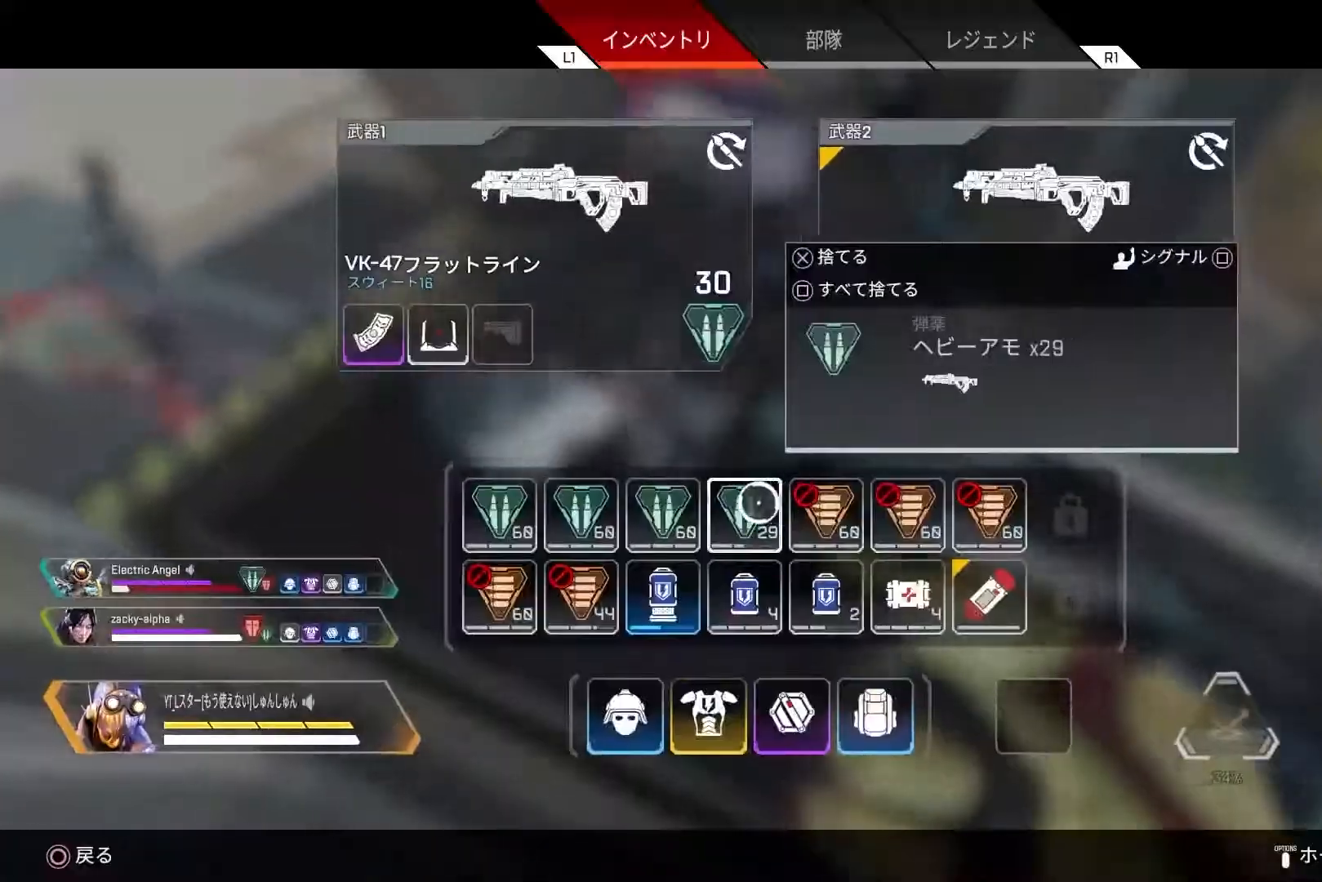
{"buttons": ["SQUARE"], "left_stick": "center", "right_stick": "center", "events": [[67, "left_stick", "center"], [133, "left_stick", "right"], [300, "SQUARE", "down"], [333, "left_stick", "left"], [350, "SQUARE", "up"], [417, "left_stick", "center"], [450, "SQUARE", "down"]]}
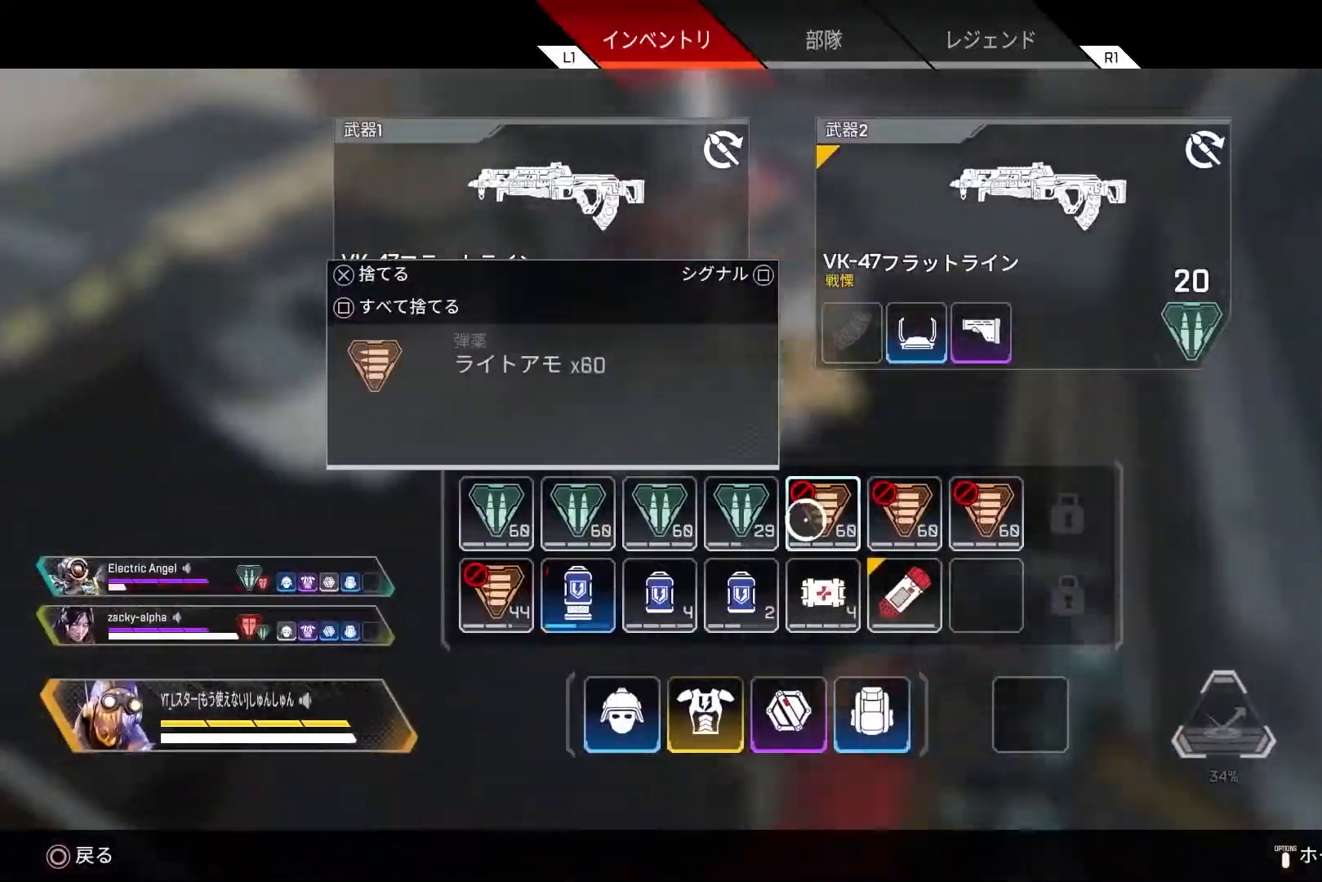
{"buttons": [], "left_stick": "center", "right_stick": "center", "events": [[33, "SQUARE", "up"], [100, "SQUARE", "down"], [183, "SQUARE", "up"], [250, "SQUARE", "down"], [283, "SQUARE", "up"]]}
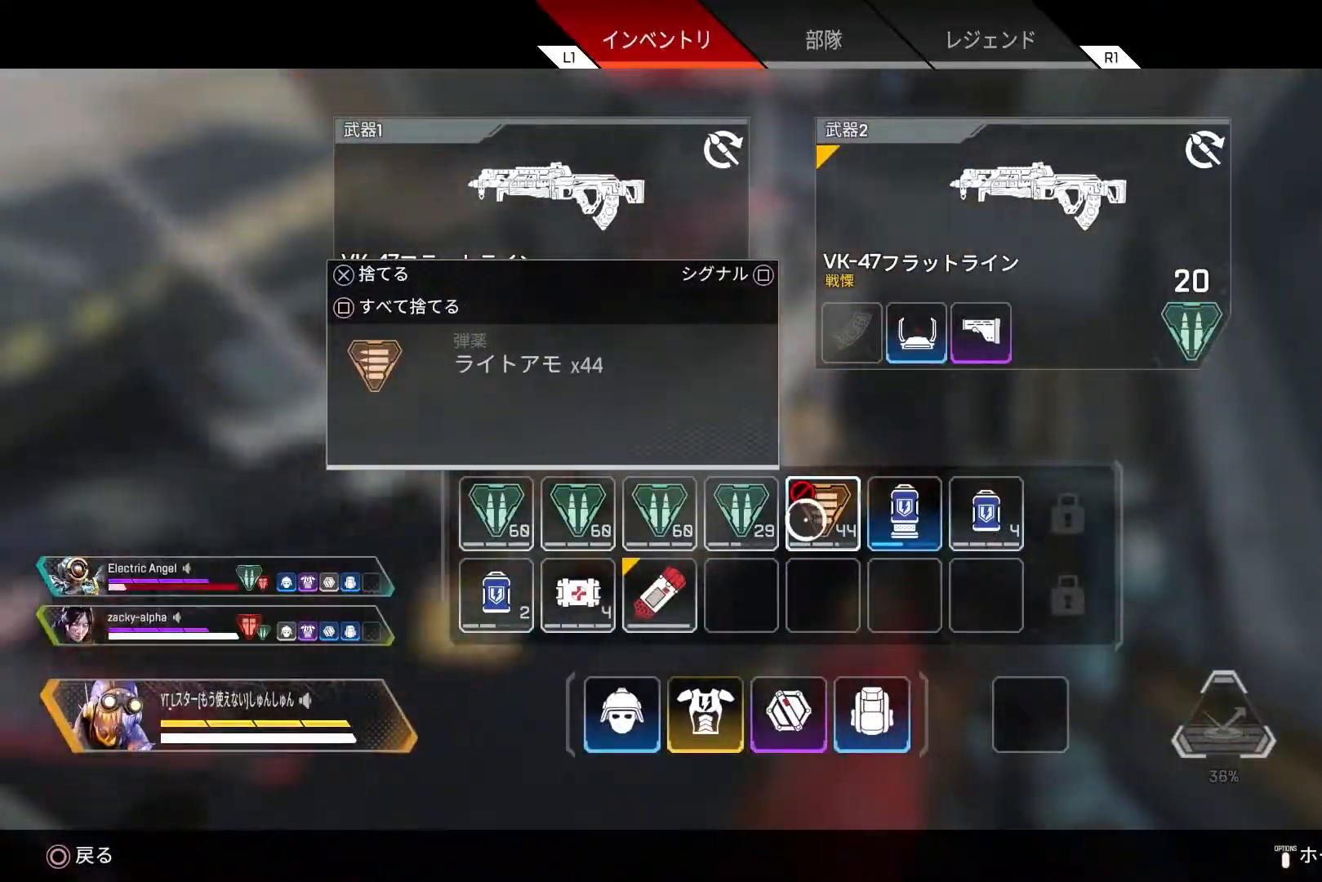
{"buttons": [], "left_stick": "up", "right_stick": "center", "events": [[167, "SQUARE", "down"], [250, "SQUARE", "up"], [317, "START", "down"], [417, "START", "up"], [450, "left_stick", "up"]]}
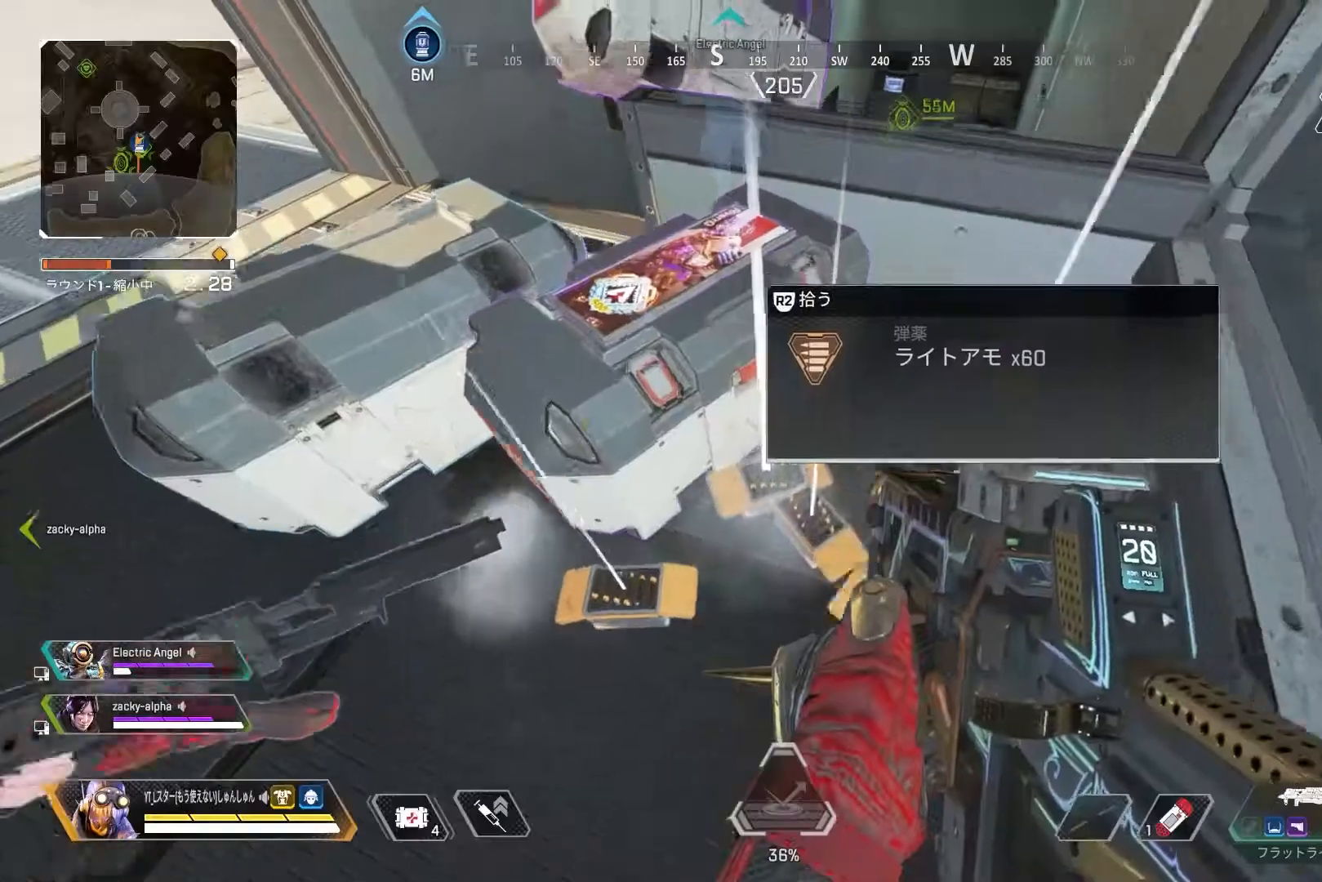
{"buttons": ["R2"], "left_stick": "center", "right_stick": "center", "events": [[33, "L1", "down"], [83, "L1", "up"], [133, "right_stick", "down-left"], [150, "left_stick", "center"], [250, "R2", "down"], [400, "right_stick", "center"]]}
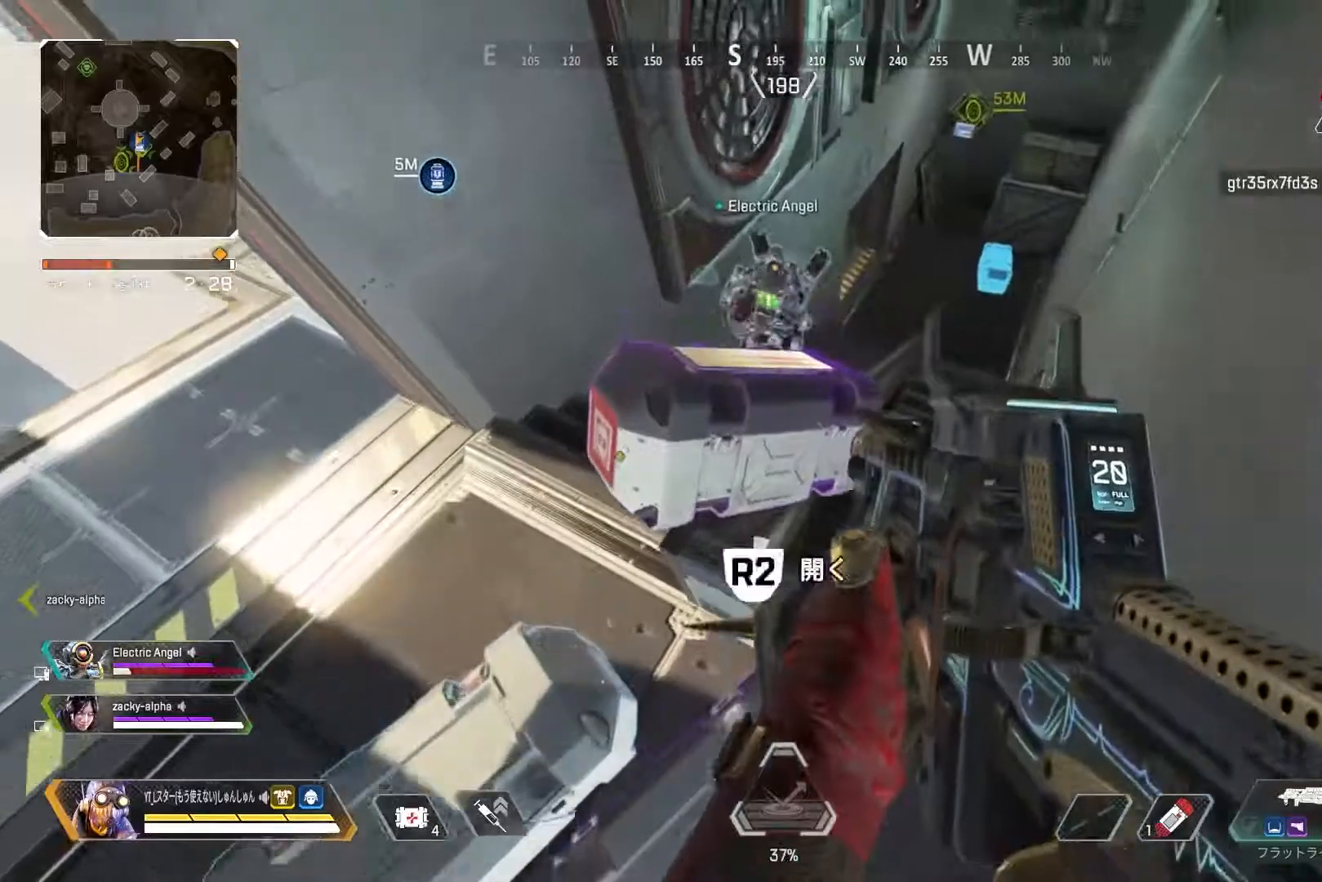
{"buttons": [], "left_stick": "center", "right_stick": "down", "events": [[400, "R2", "up"], [433, "right_stick", "down"]]}
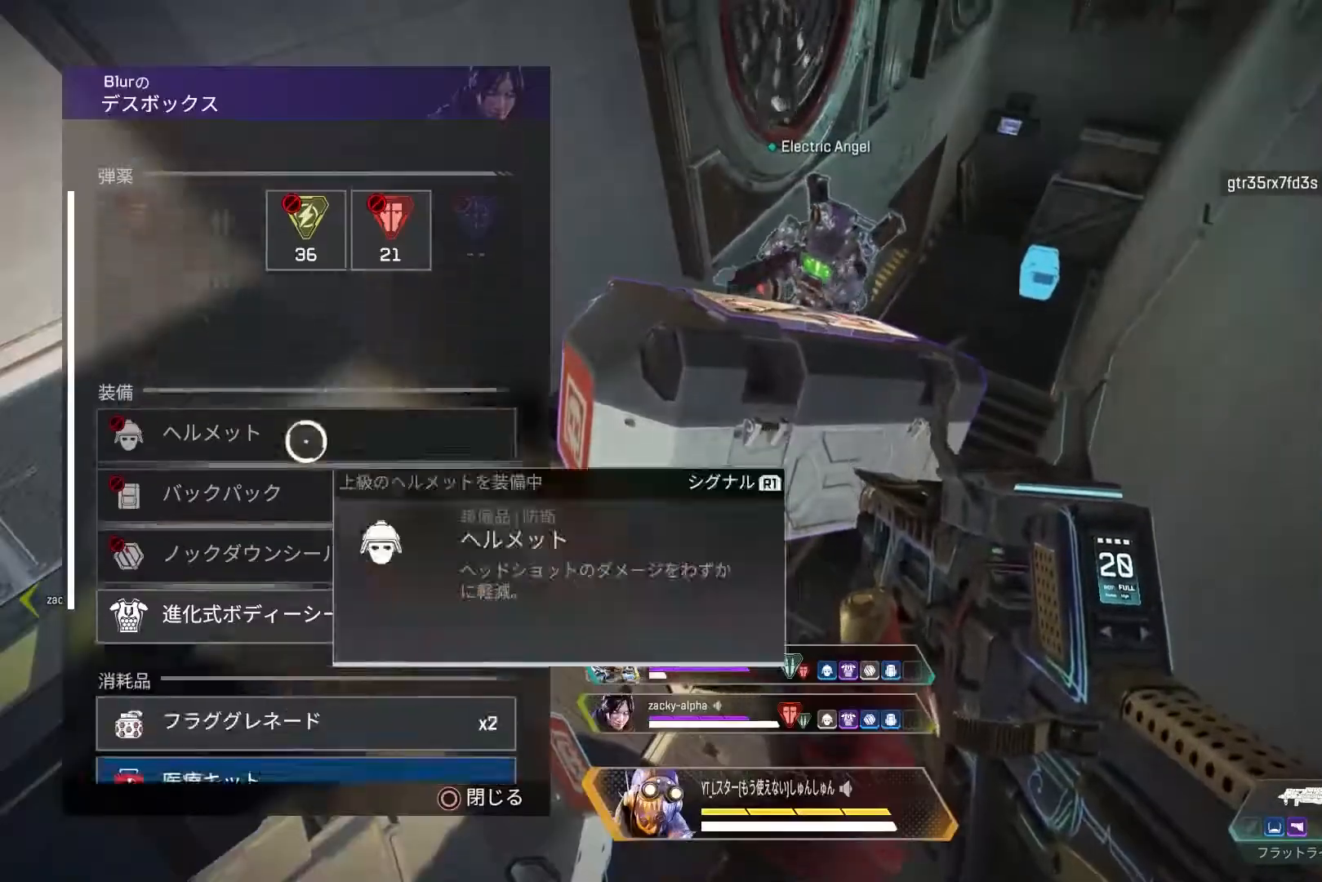
{"buttons": [], "left_stick": "center", "right_stick": "down", "events": []}
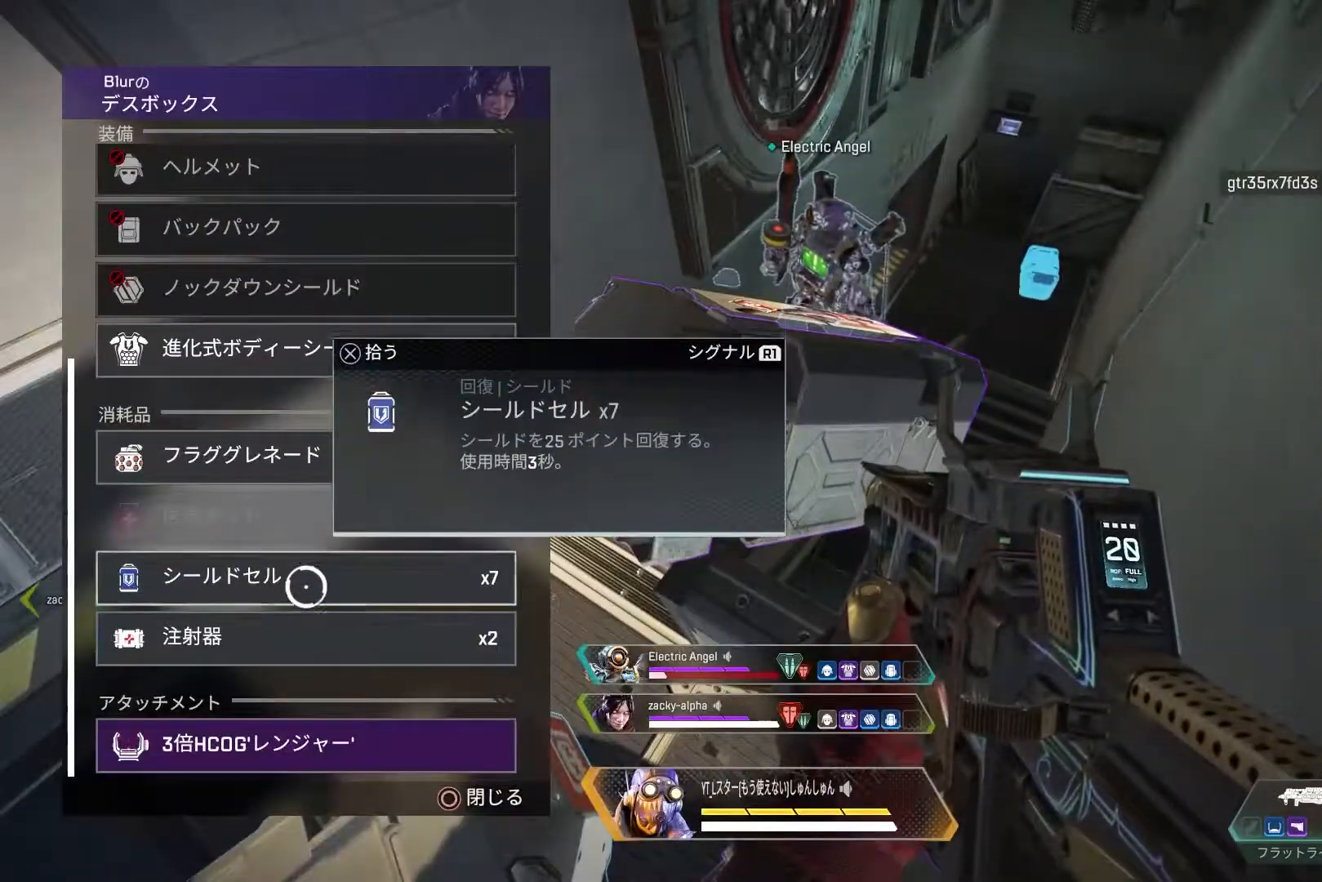
{"buttons": [], "left_stick": "center", "right_stick": "center", "events": [[17, "left_stick", "down"], [150, "left_stick", "center"], [167, "right_stick", "center"]]}
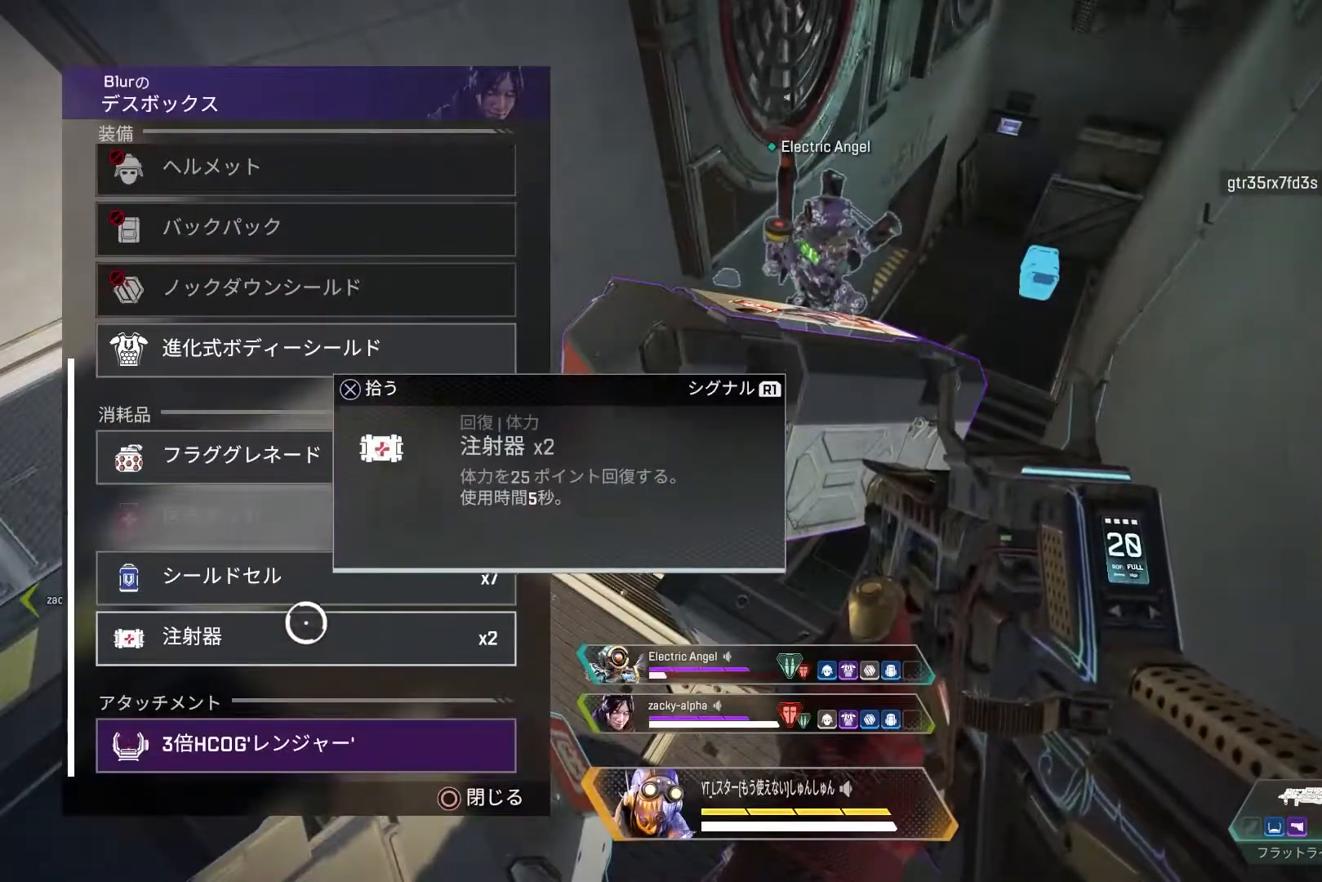
{"buttons": ["CIRCLE"], "left_stick": "center", "right_stick": "center", "events": [[183, "CROSS", "down"], [267, "CROSS", "up"], [467, "CIRCLE", "down"]]}
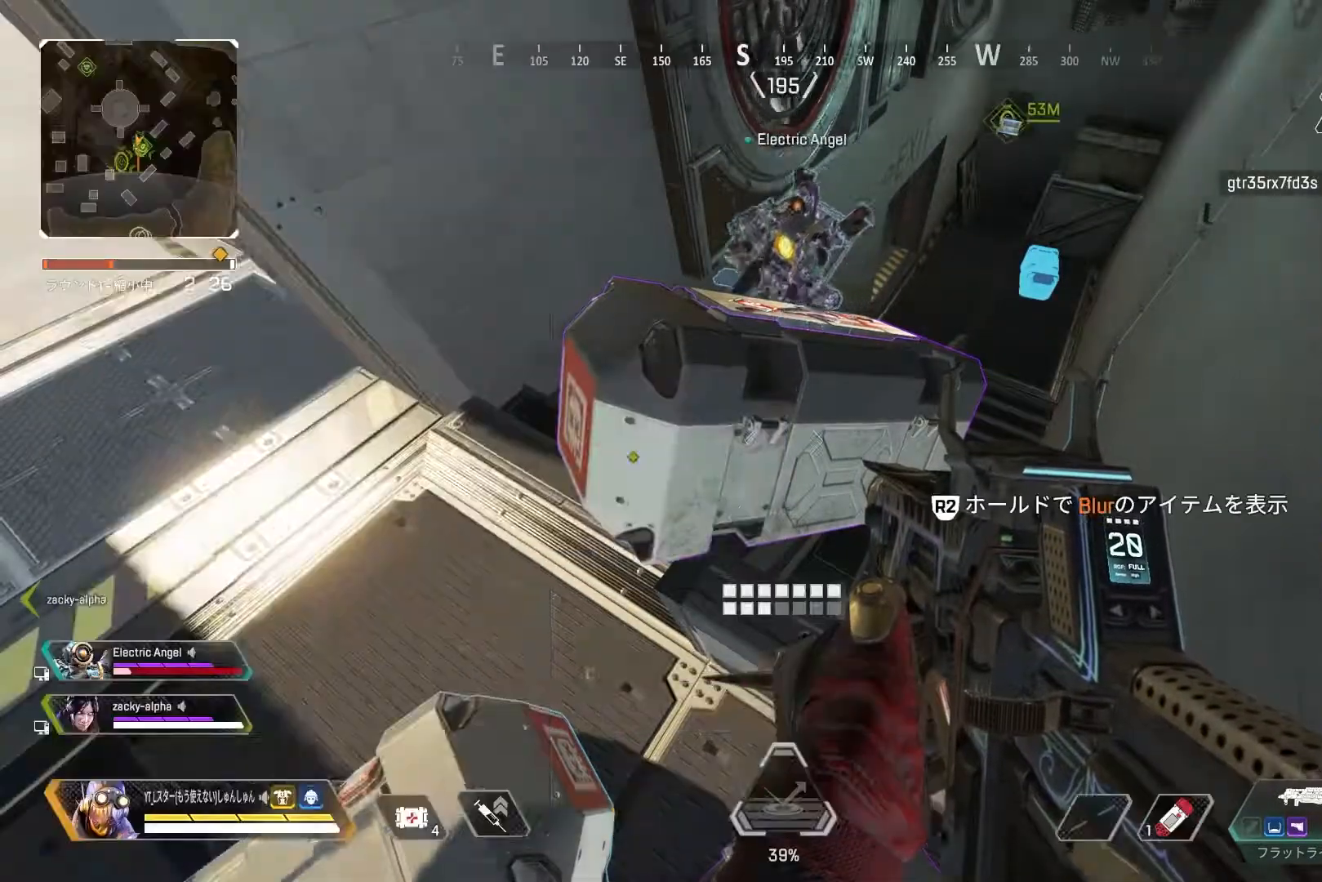
{"buttons": ["R2"], "left_stick": "center", "right_stick": "center", "events": [[17, "CIRCLE", "up"], [17, "left_stick", "down"], [83, "right_stick", "down-left"], [167, "R2", "down"], [167, "left_stick", "center"], [283, "right_stick", "center"]]}
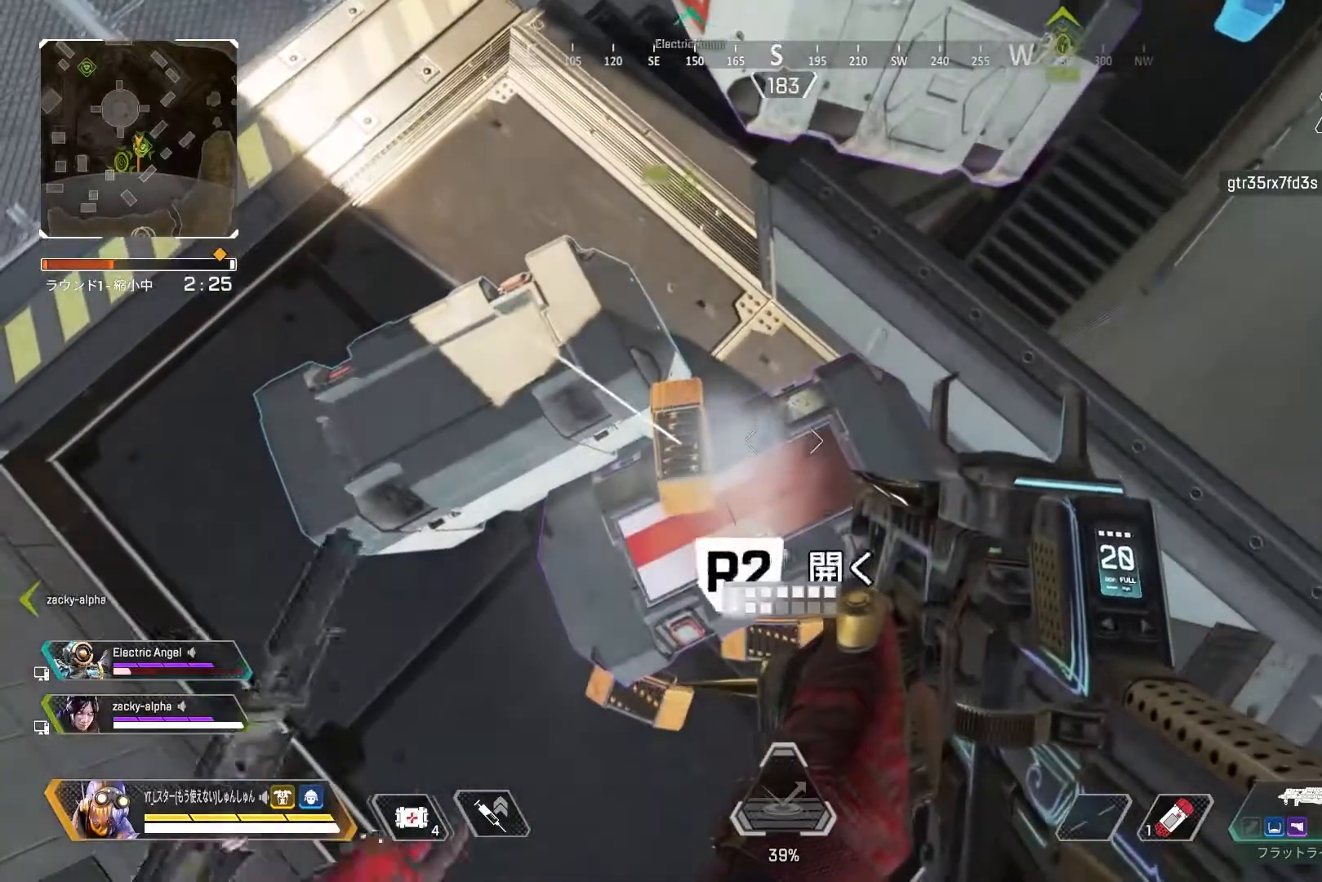
{"buttons": [], "left_stick": "down", "right_stick": "down", "events": [[317, "right_stick", "down"], [333, "R2", "up"], [367, "left_stick", "down"]]}
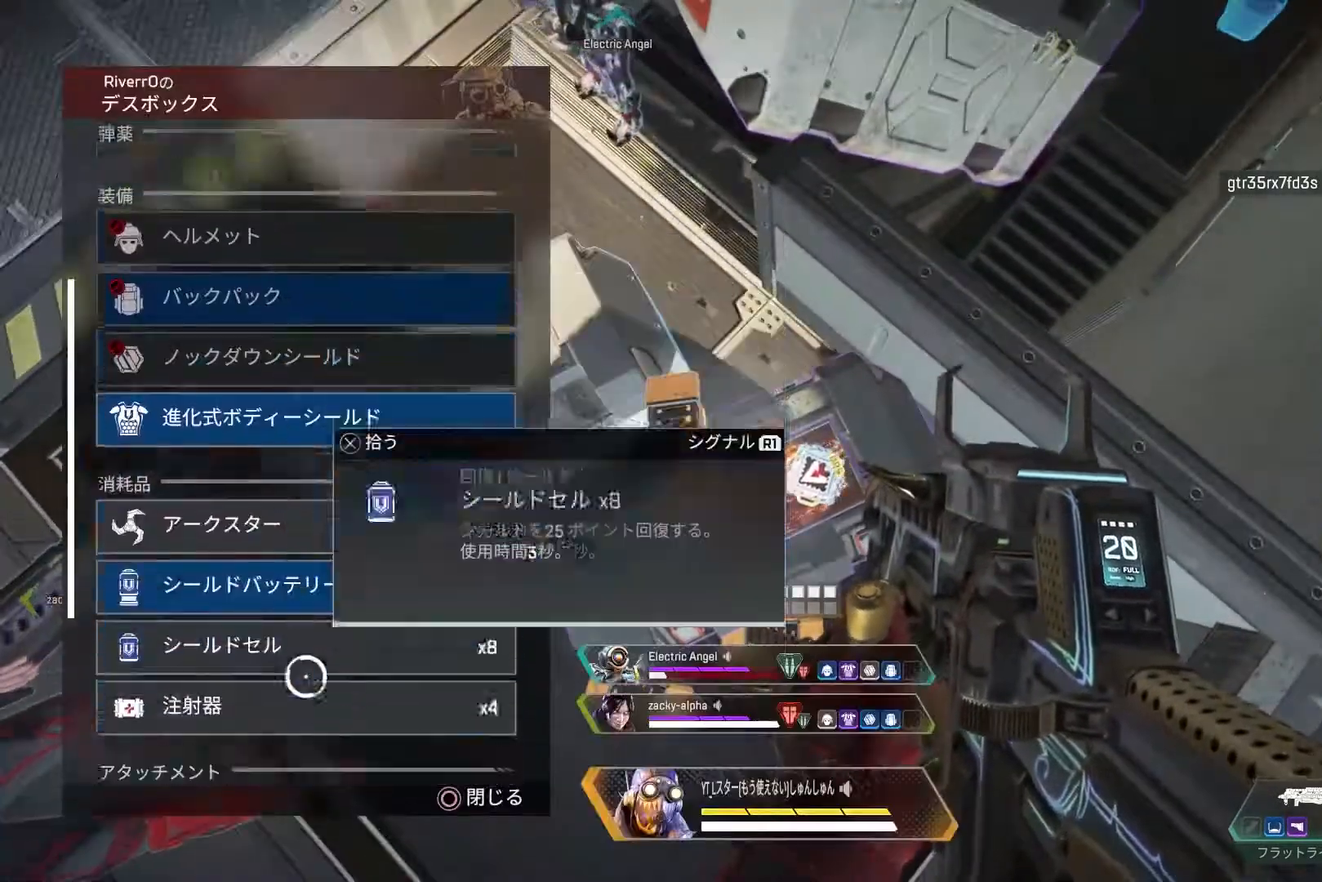
{"buttons": [], "left_stick": "center", "right_stick": "center", "events": [[83, "left_stick", "center"], [300, "left_stick", "up"], [417, "left_stick", "center"], [467, "right_stick", "center"]]}
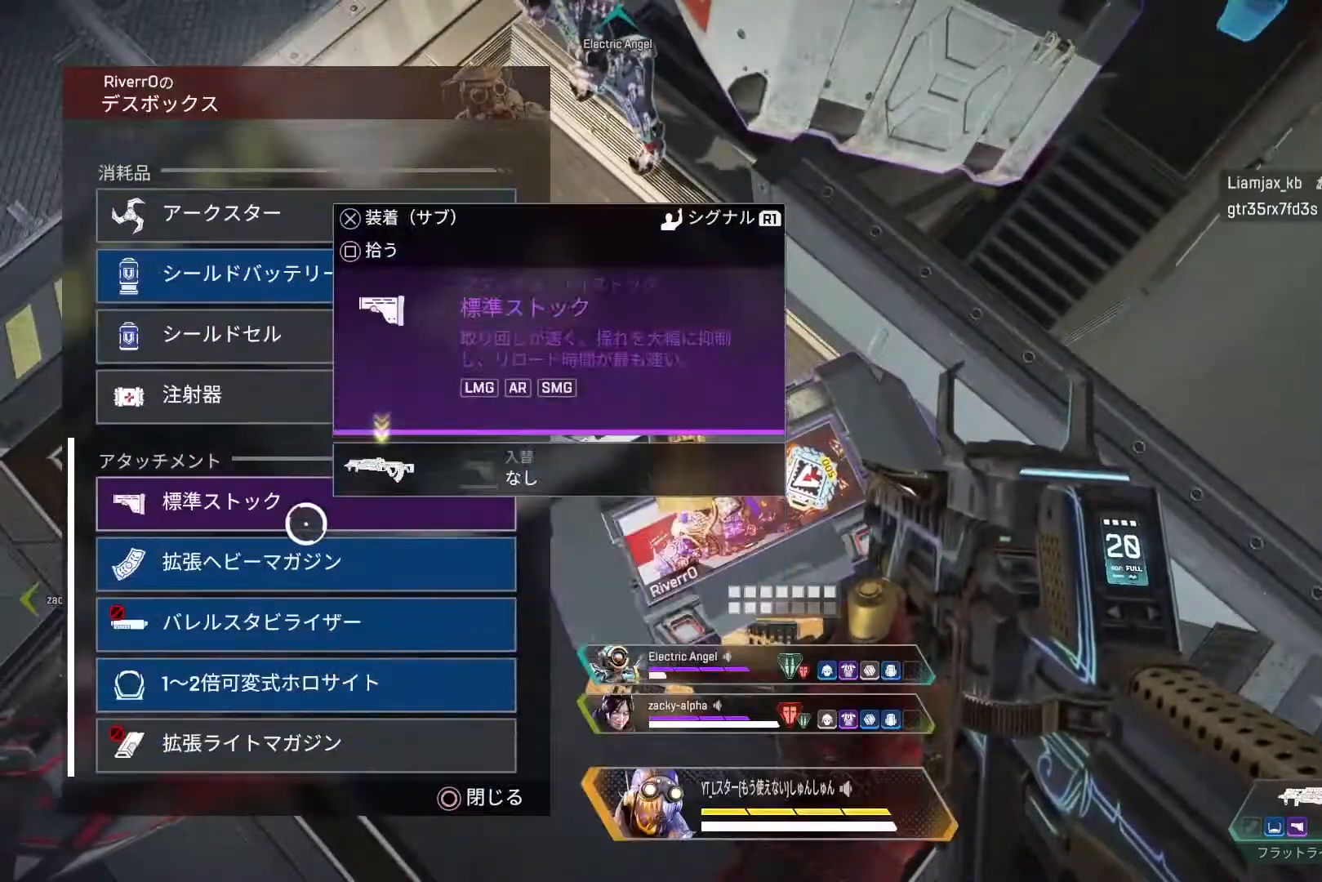
{"buttons": [], "left_stick": "center", "right_stick": "center", "events": [[83, "left_stick", "down"], [167, "left_stick", "center"]]}
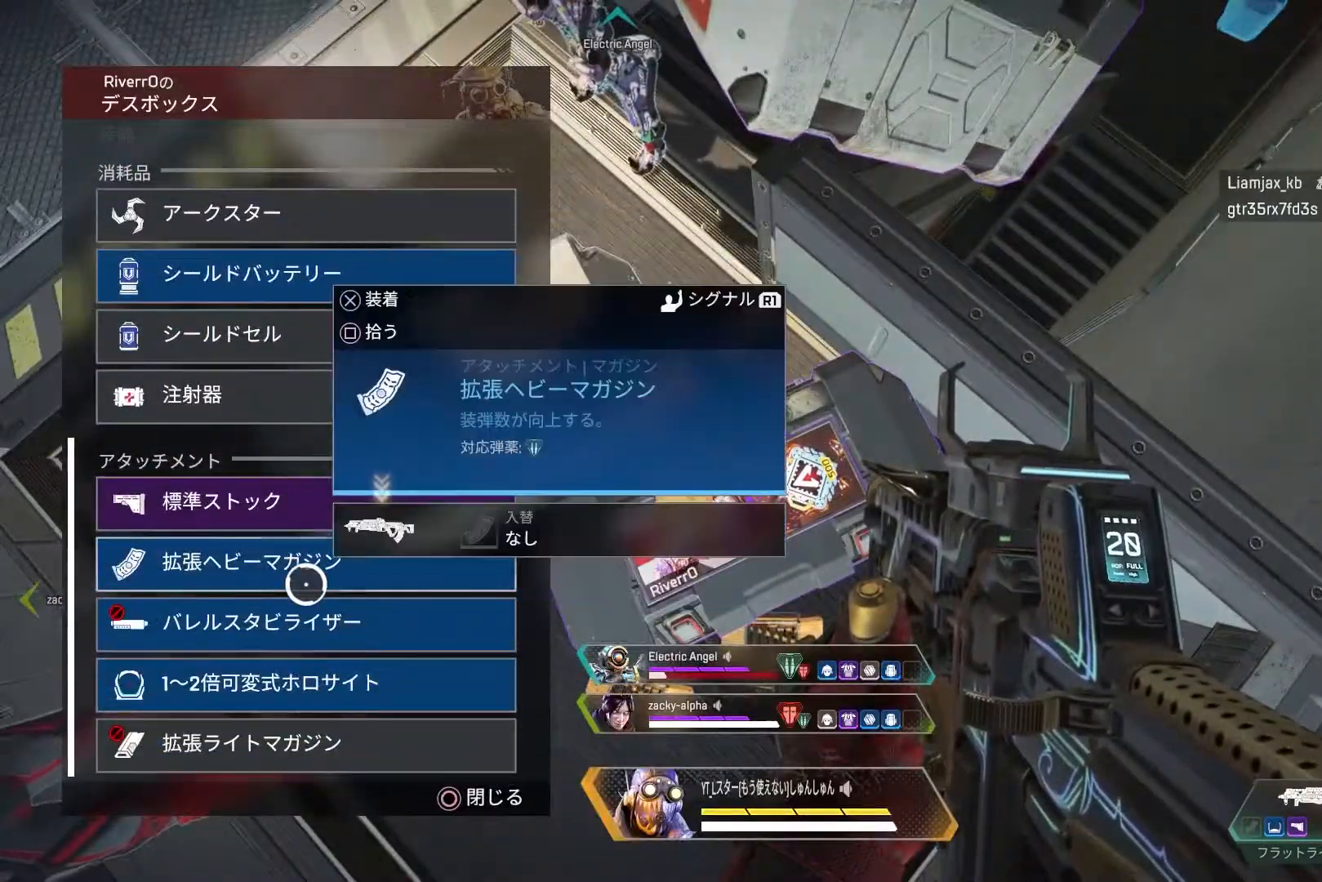
{"buttons": [], "left_stick": "center", "right_stick": "center", "events": [[167, "CROSS", "down"], [267, "CROSS", "up"], [400, "CROSS", "down"], [467, "CROSS", "up"]]}
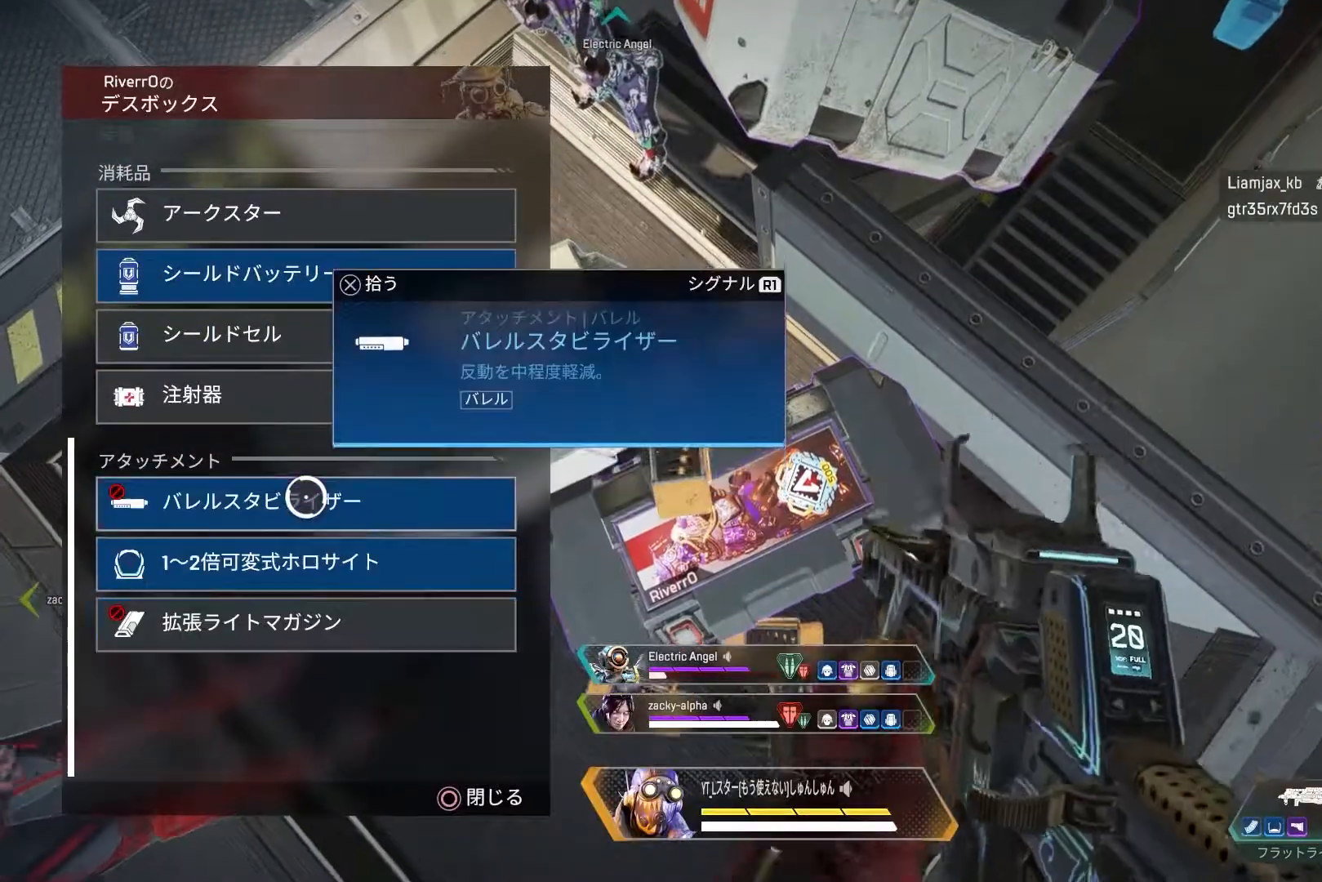
{"buttons": [], "left_stick": "center", "right_stick": "center", "events": [[83, "right_stick", "up"], [367, "left_stick", "down"], [367, "right_stick", "center"], [483, "left_stick", "center"]]}
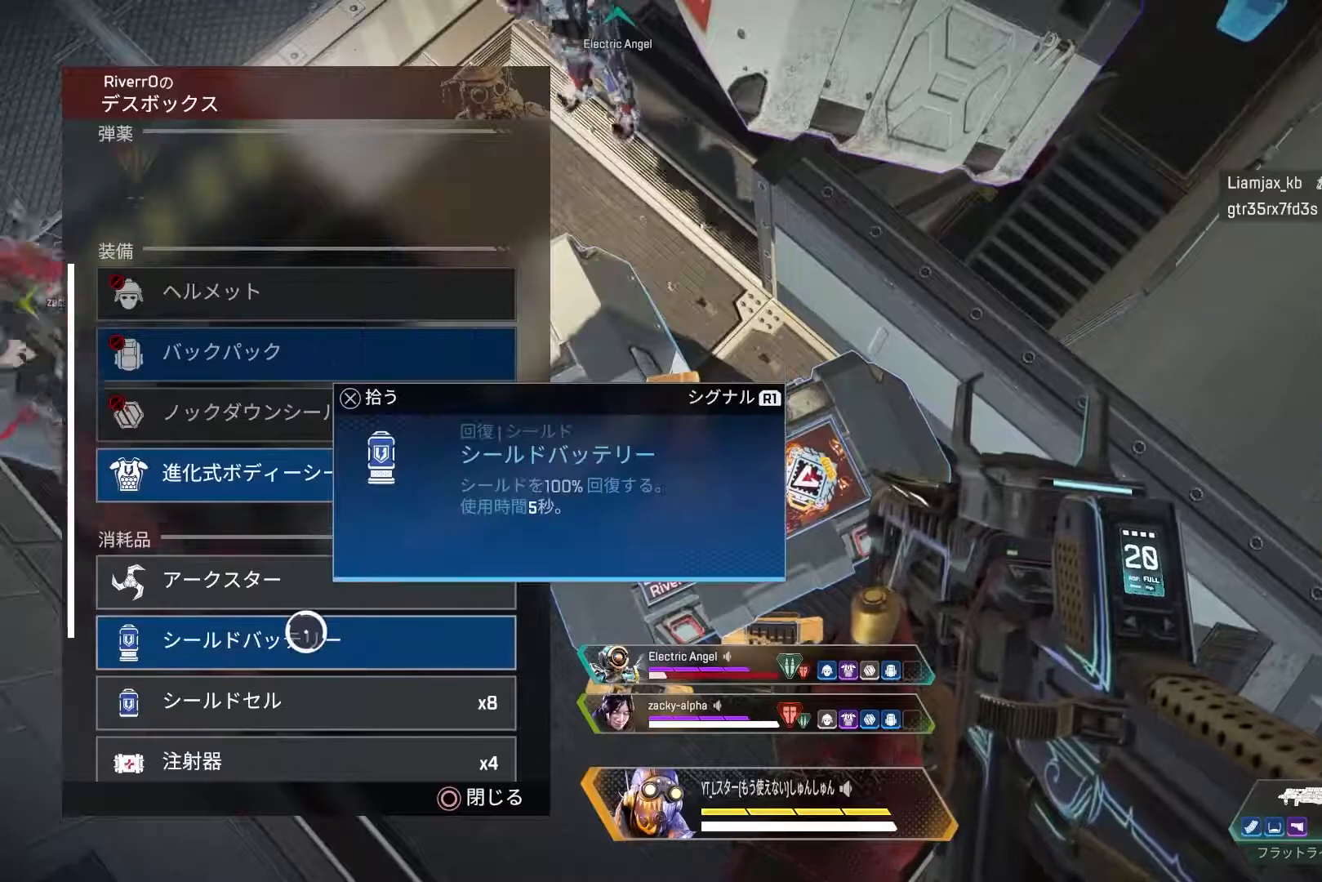
{"buttons": [], "left_stick": "center", "right_stick": "center", "events": [[150, "CROSS", "down"], [250, "CROSS", "up"], [400, "CROSS", "down"], [500, "CROSS", "up"]]}
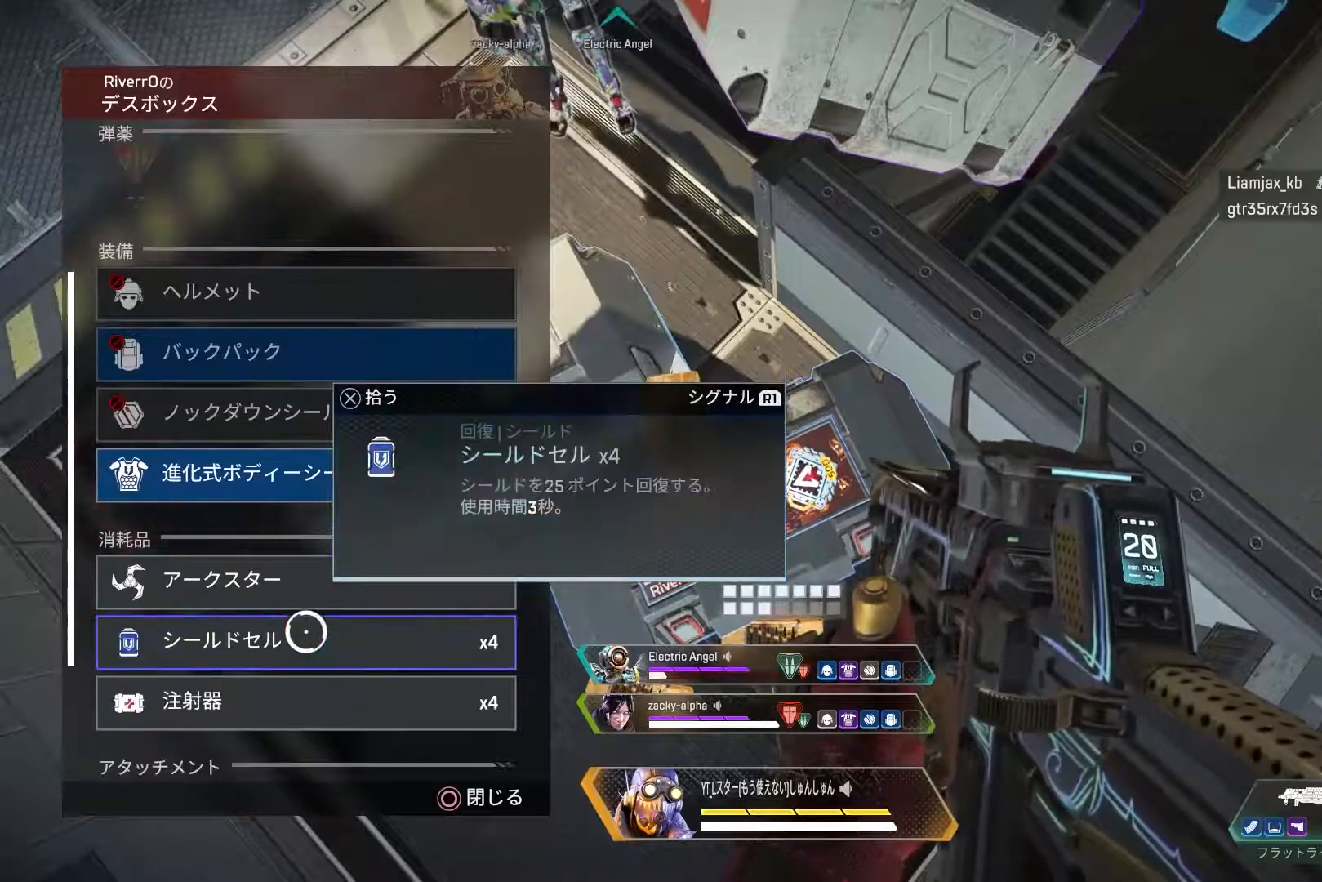
{"buttons": [], "left_stick": "center", "right_stick": "center", "events": []}
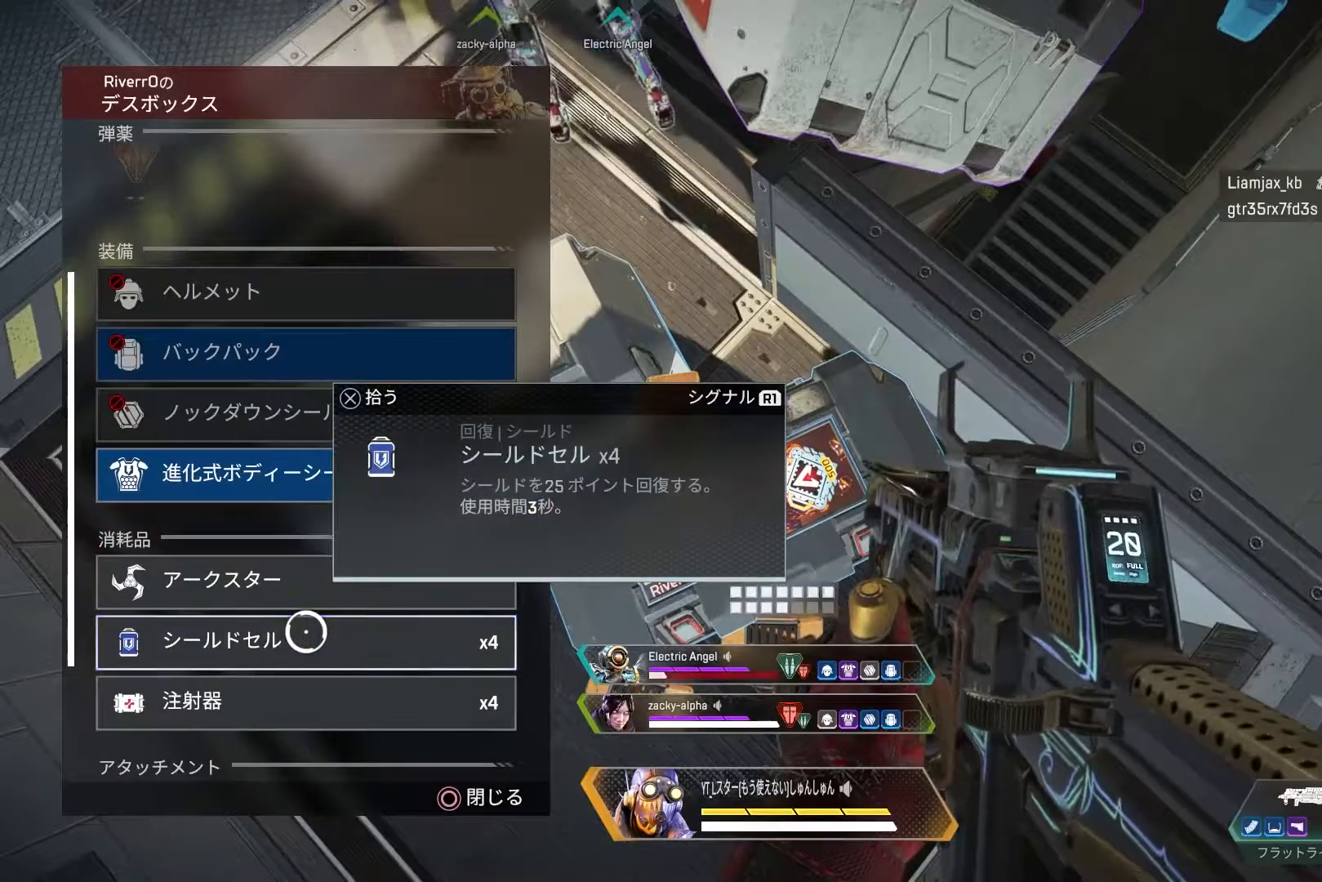
{"buttons": [], "left_stick": "center", "right_stick": "center", "events": []}
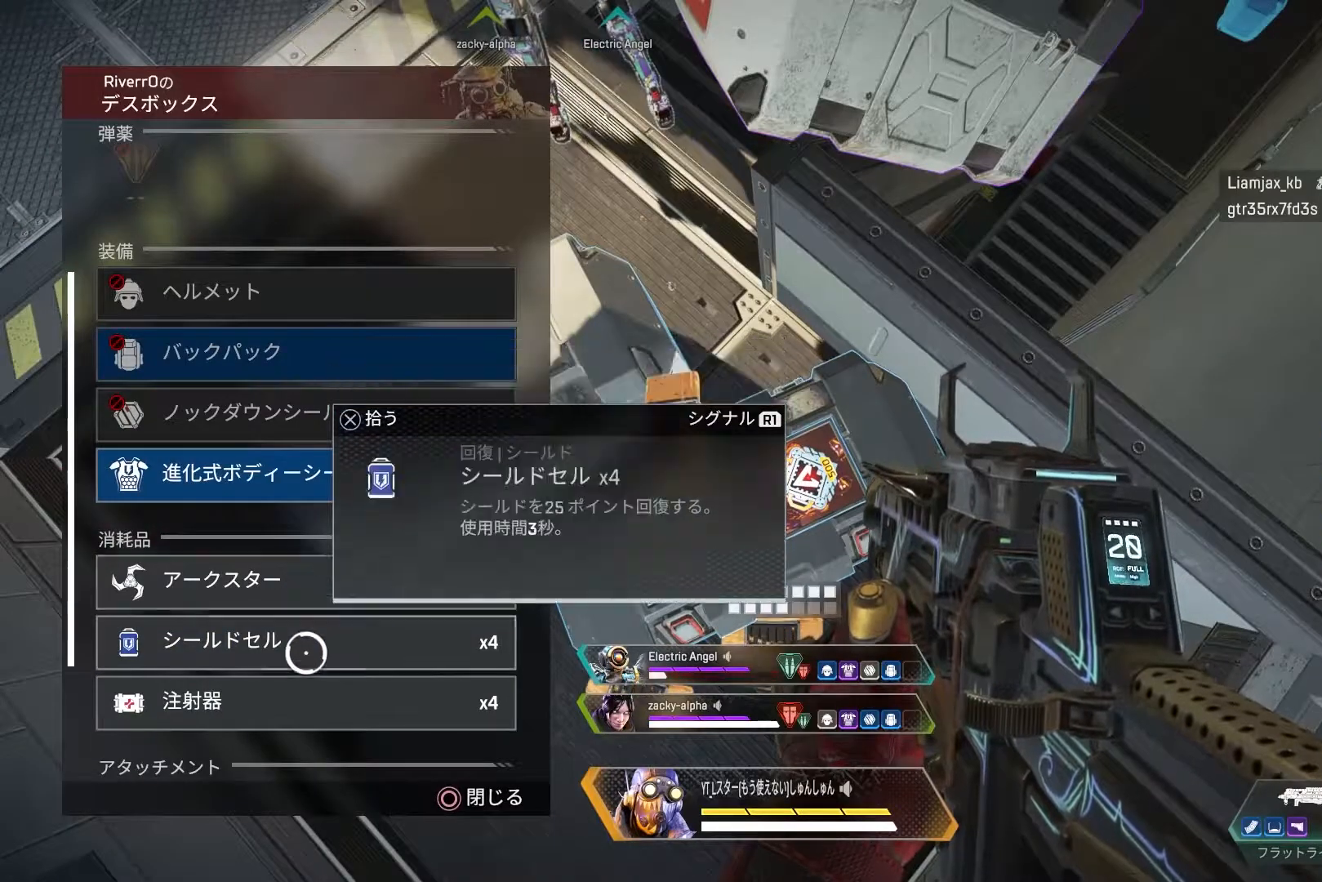
{"buttons": [], "left_stick": "center", "right_stick": "center", "events": []}
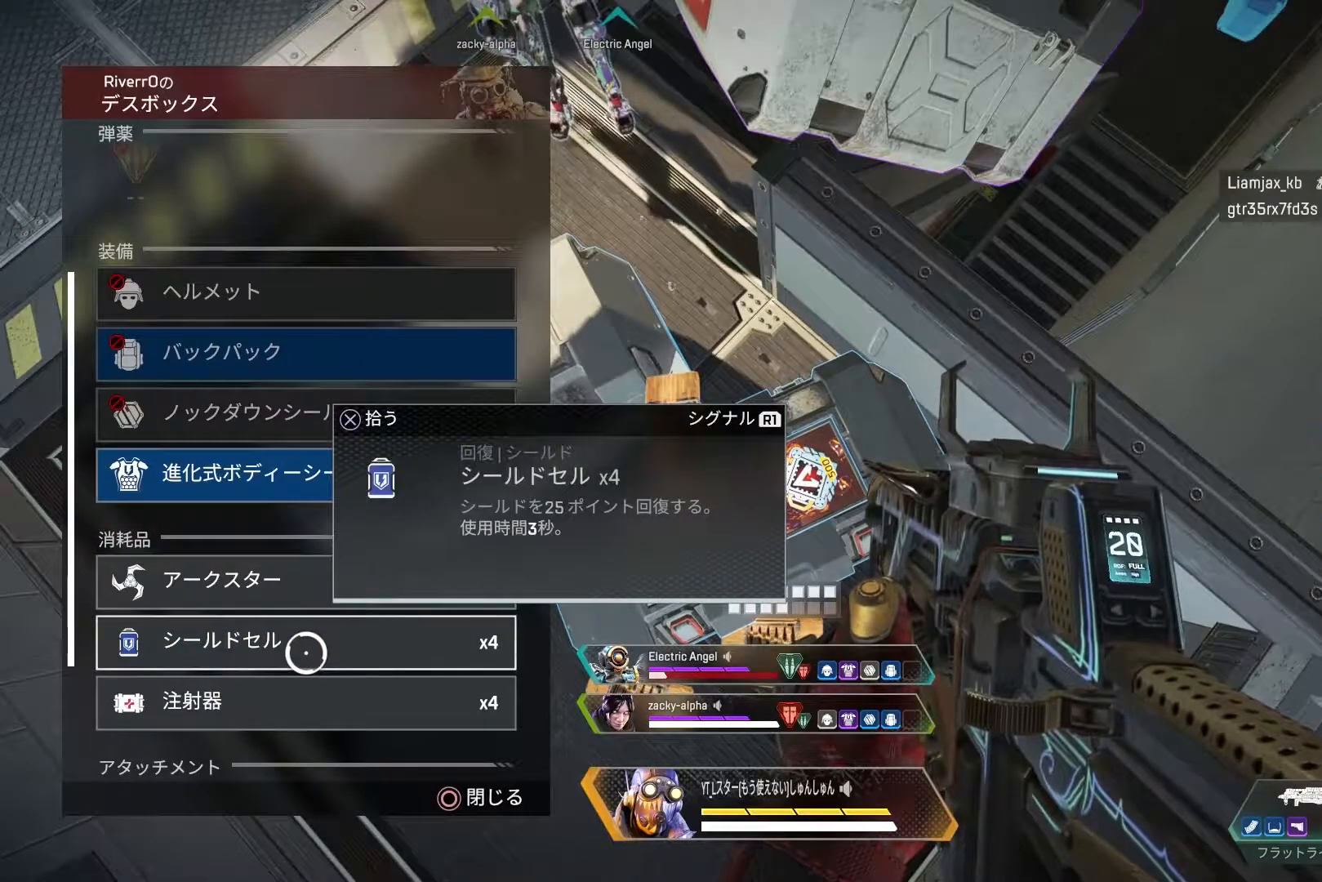
{"buttons": [], "left_stick": "center", "right_stick": "center", "events": []}
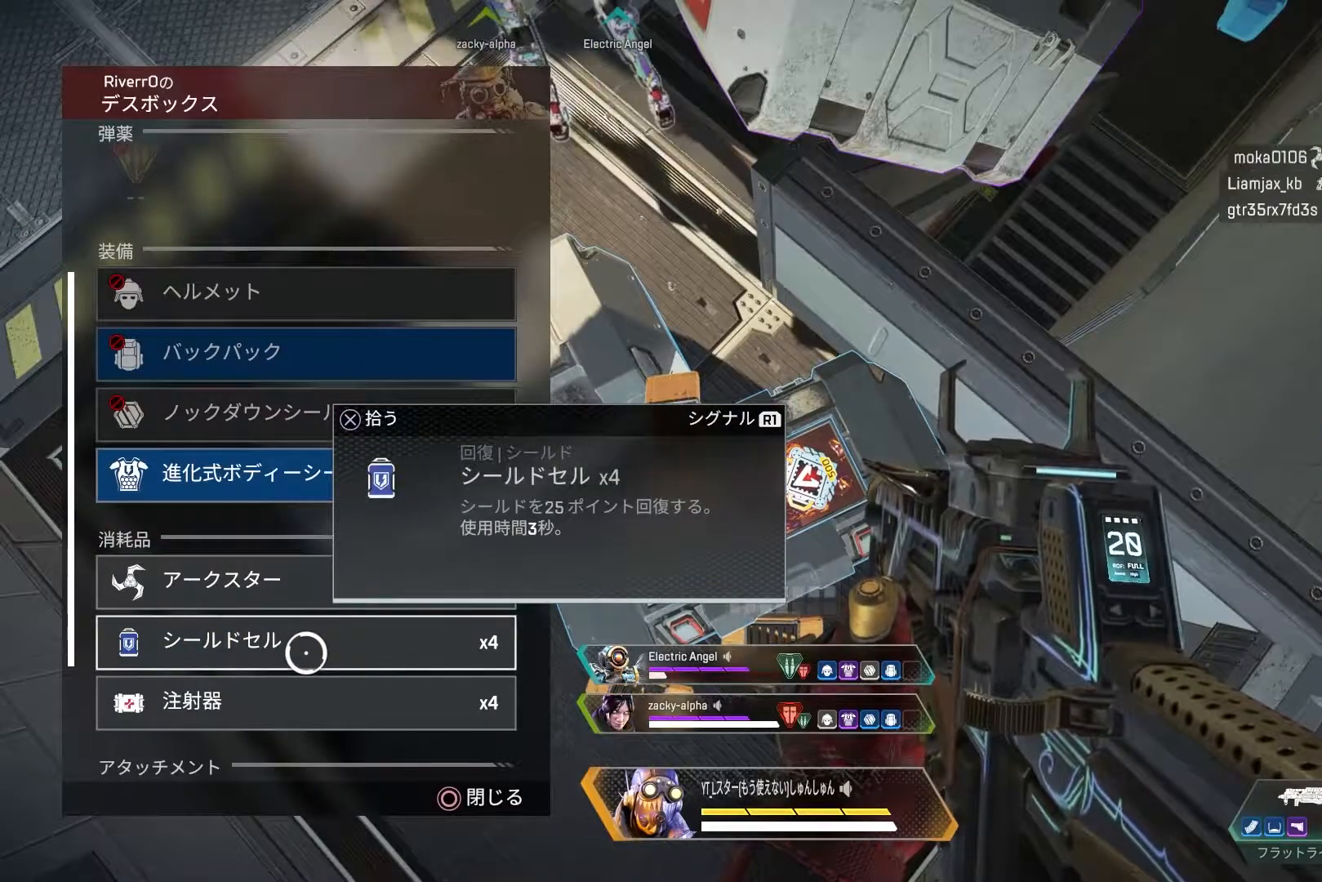
{"buttons": ["TRIANGLE"], "left_stick": "up-right", "right_stick": "center", "events": [[50, "CROSS", "down"], [133, "CROSS", "up"], [250, "left_stick", "right"], [283, "CIRCLE", "down"], [317, "left_stick", "up-right"], [333, "CIRCLE", "up"], [383, "L1", "down"], [433, "L1", "up"], [500, "TRIANGLE", "down"]]}
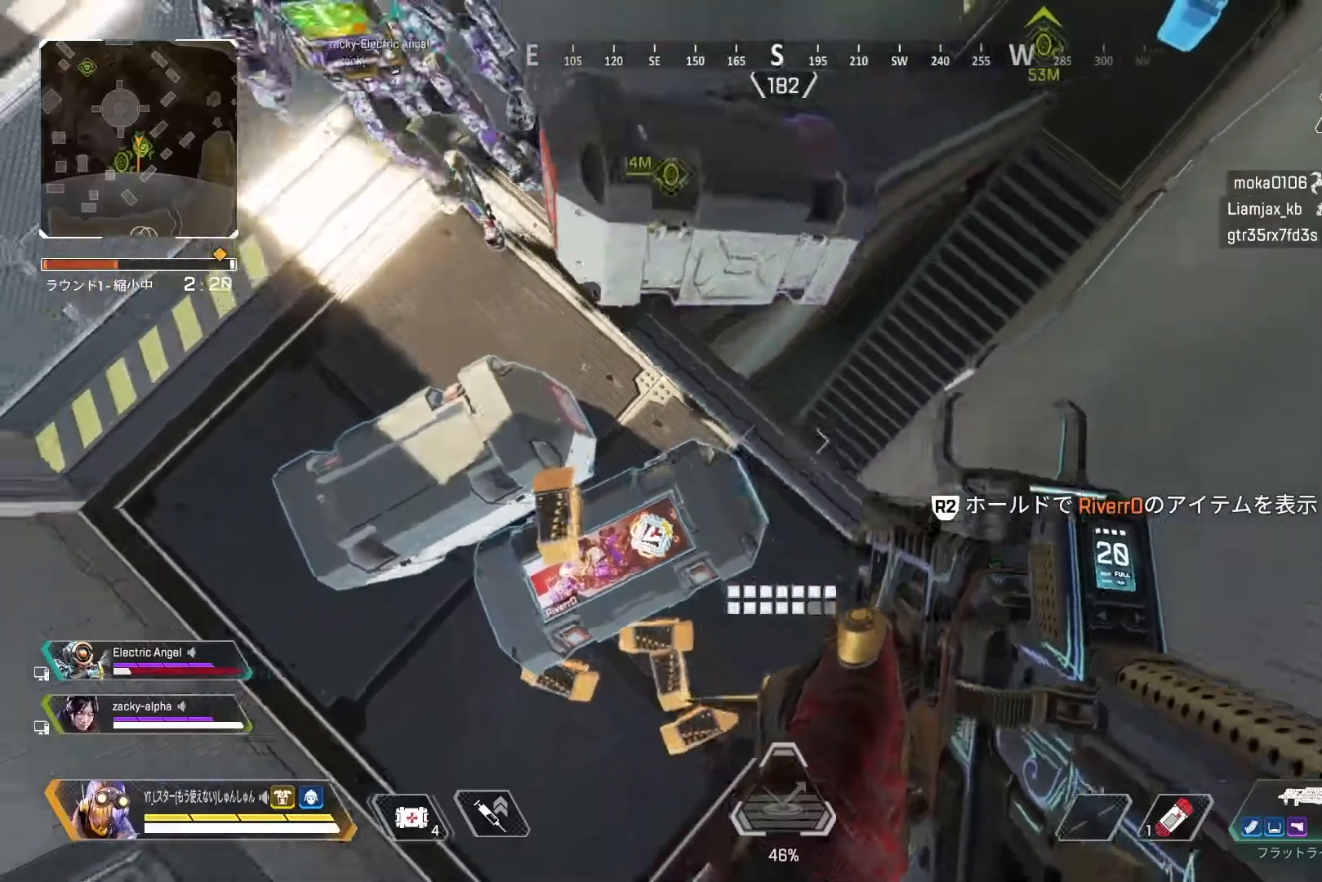
{"buttons": [], "left_stick": "up", "right_stick": "center", "events": [[50, "TRIANGLE", "up"], [183, "left_stick", "up"]]}
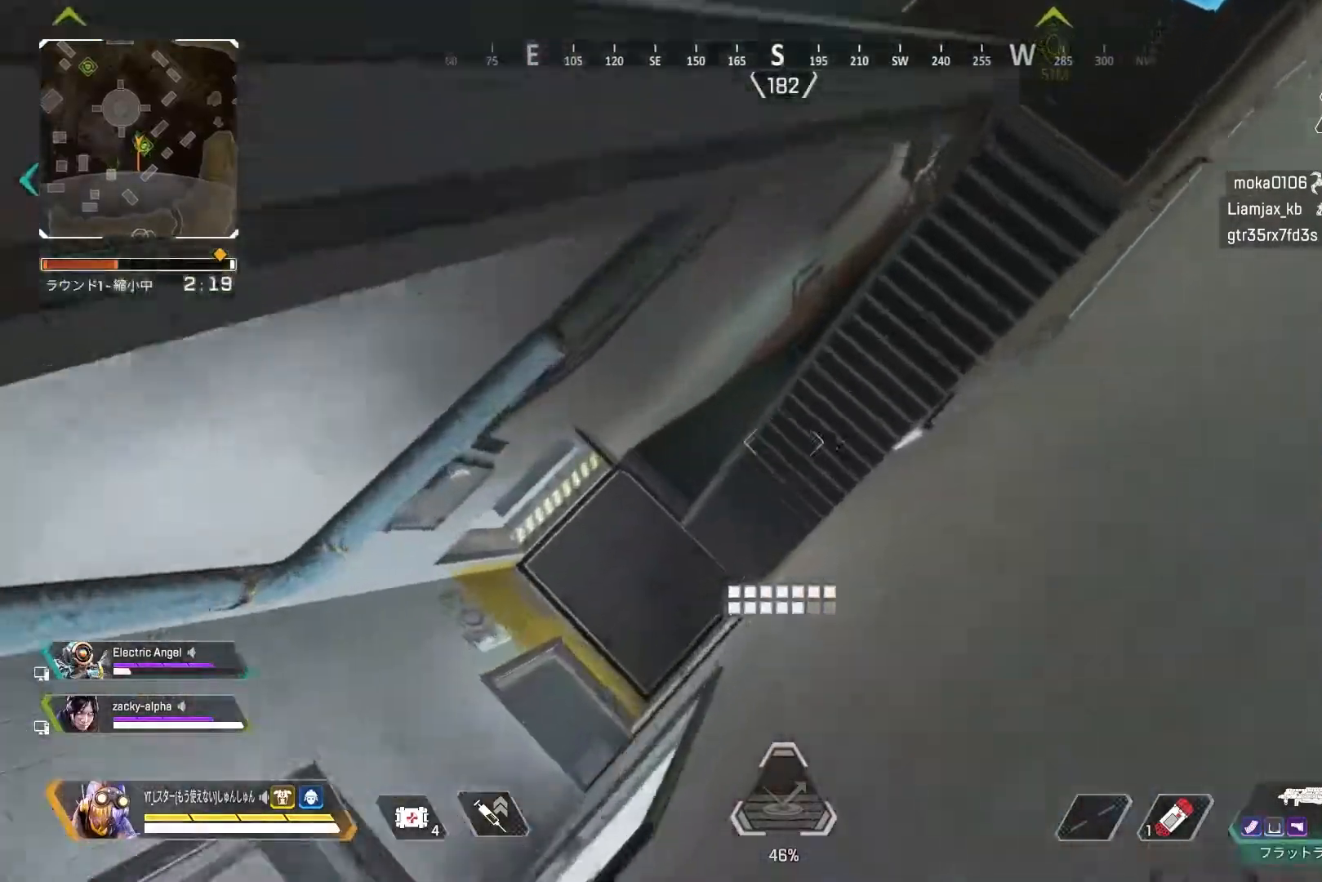
{"buttons": [], "left_stick": "left", "right_stick": "up-left", "events": [[17, "R2", "down"], [67, "left_stick", "left"], [83, "R2", "up"], [133, "R2", "down"], [150, "right_stick", "up-left"], [217, "R2", "up"], [283, "R2", "down"], [350, "R2", "up"]]}
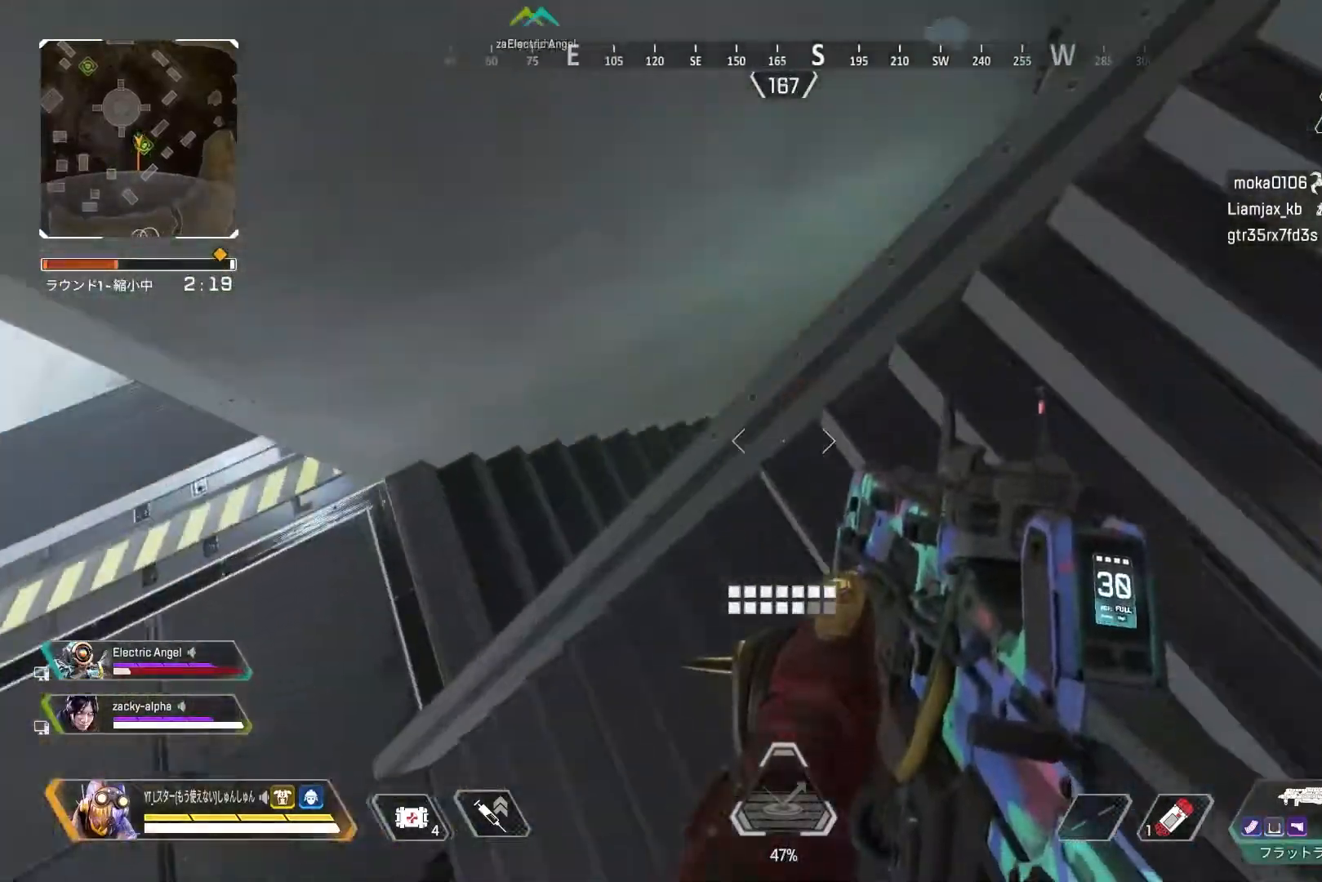
{"buttons": [], "left_stick": "left", "right_stick": "up-left", "events": [[133, "left_stick", "up-left"], [183, "L3", "down"], [333, "L1", "down"], [333, "L3", "up"], [400, "L1", "up"], [400, "left_stick", "left"]]}
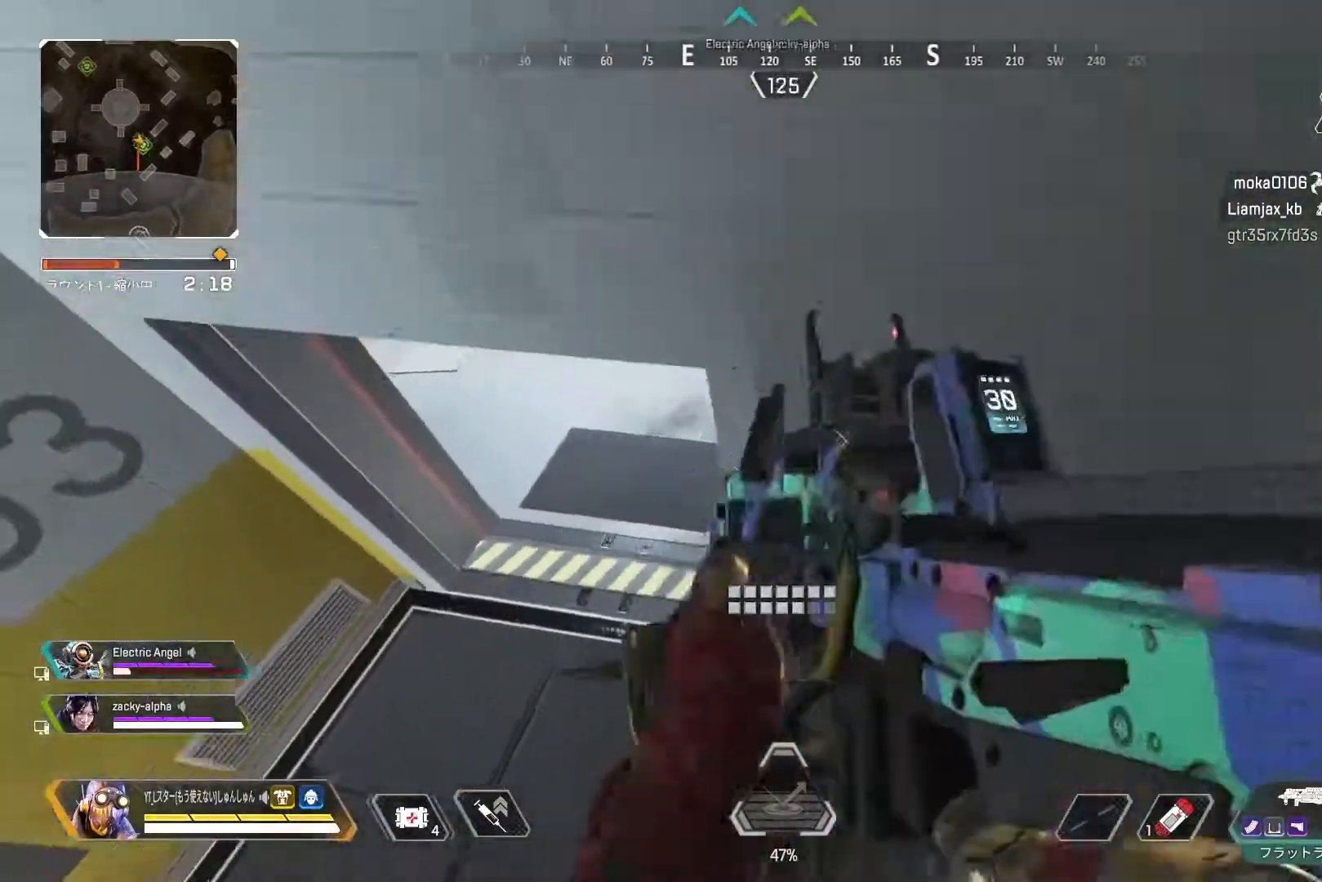
{"buttons": ["START"], "left_stick": "center", "right_stick": "center", "events": [[33, "left_stick", "center"], [50, "right_stick", "center"], [283, "START", "down"], [383, "START", "up"], [500, "START", "down"]]}
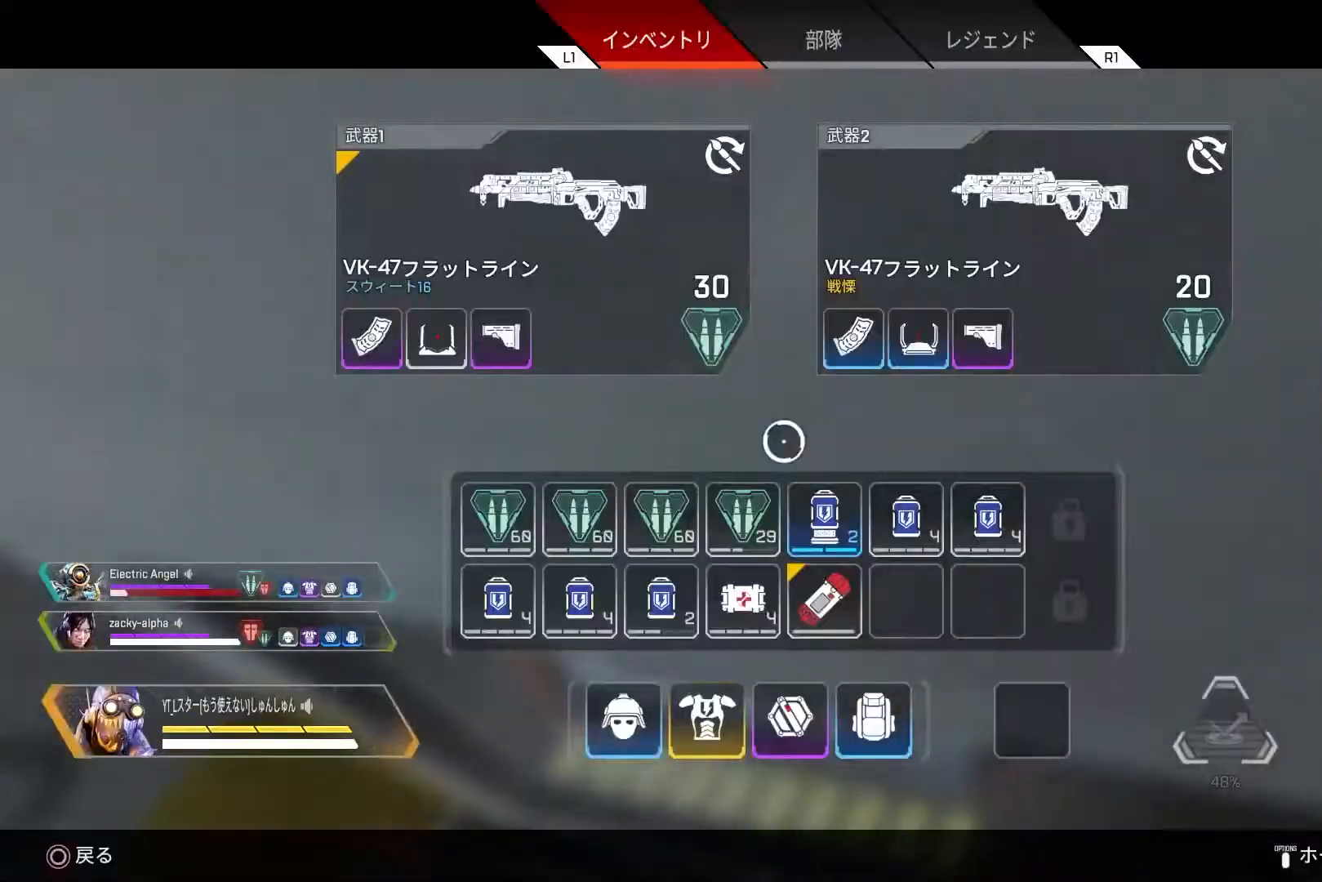
{"buttons": ["L3"], "left_stick": "up", "right_stick": "up-right", "events": [[100, "START", "up"], [183, "TRIANGLE", "down"], [250, "TRIANGLE", "up"], [267, "left_stick", "right"], [417, "left_stick", "up"], [417, "right_stick", "up-right"], [483, "L3", "down"]]}